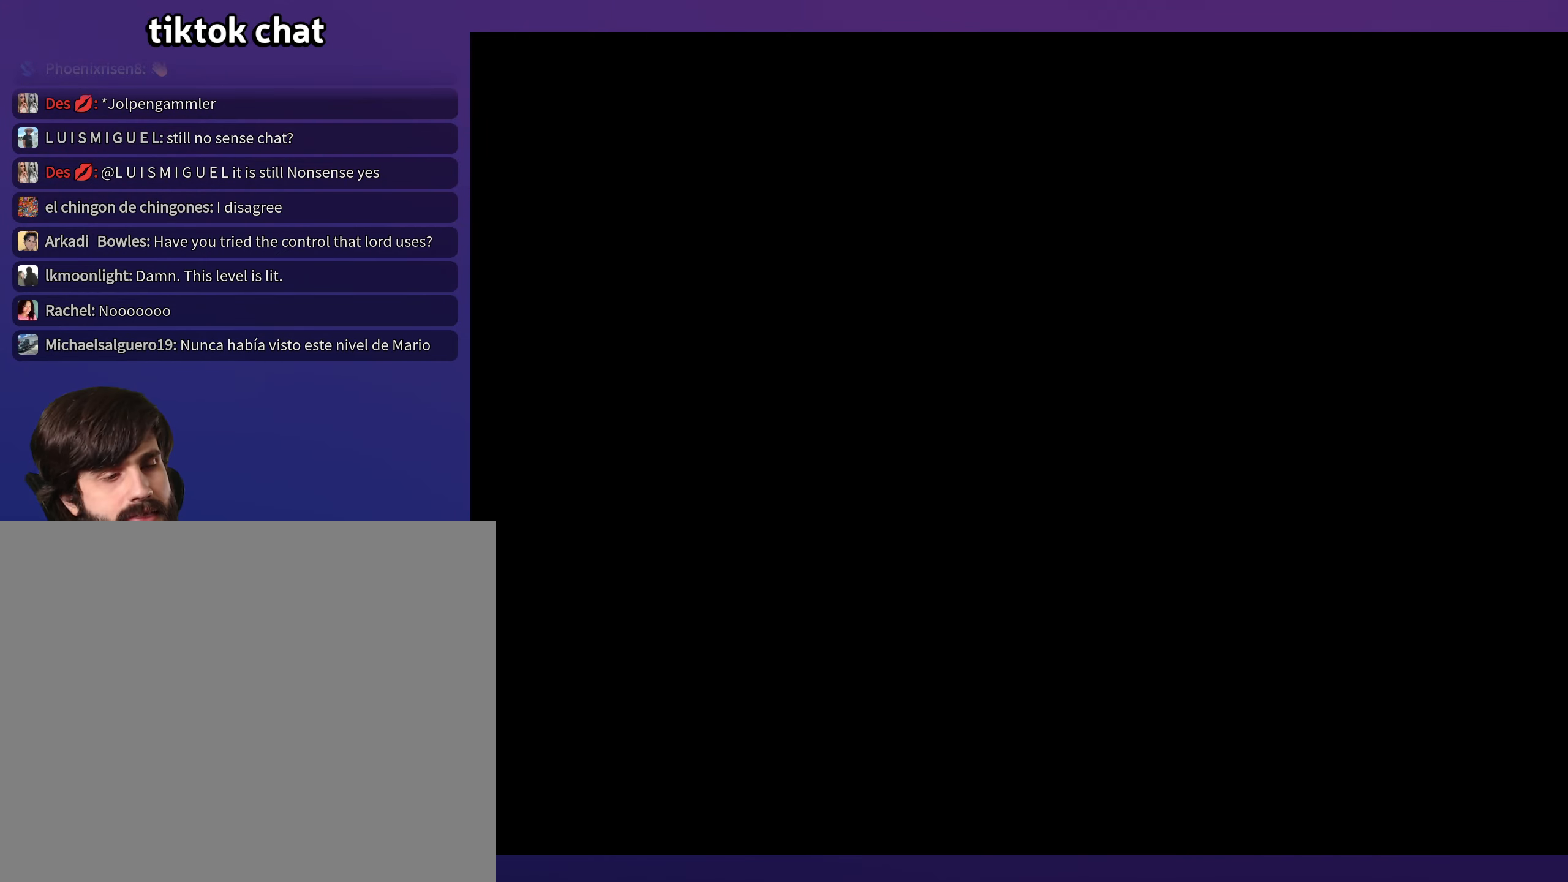
Gameplay with a controller (Nintendo layout); each line is a JSON object with the inputs held at the frame after it. "events" lists button and stick changes between this image and that frame as [ms after this image, input, new state], when the widget could be followed in between. Not read: L3 R3.
{"buttons": ["Y"], "events": []}
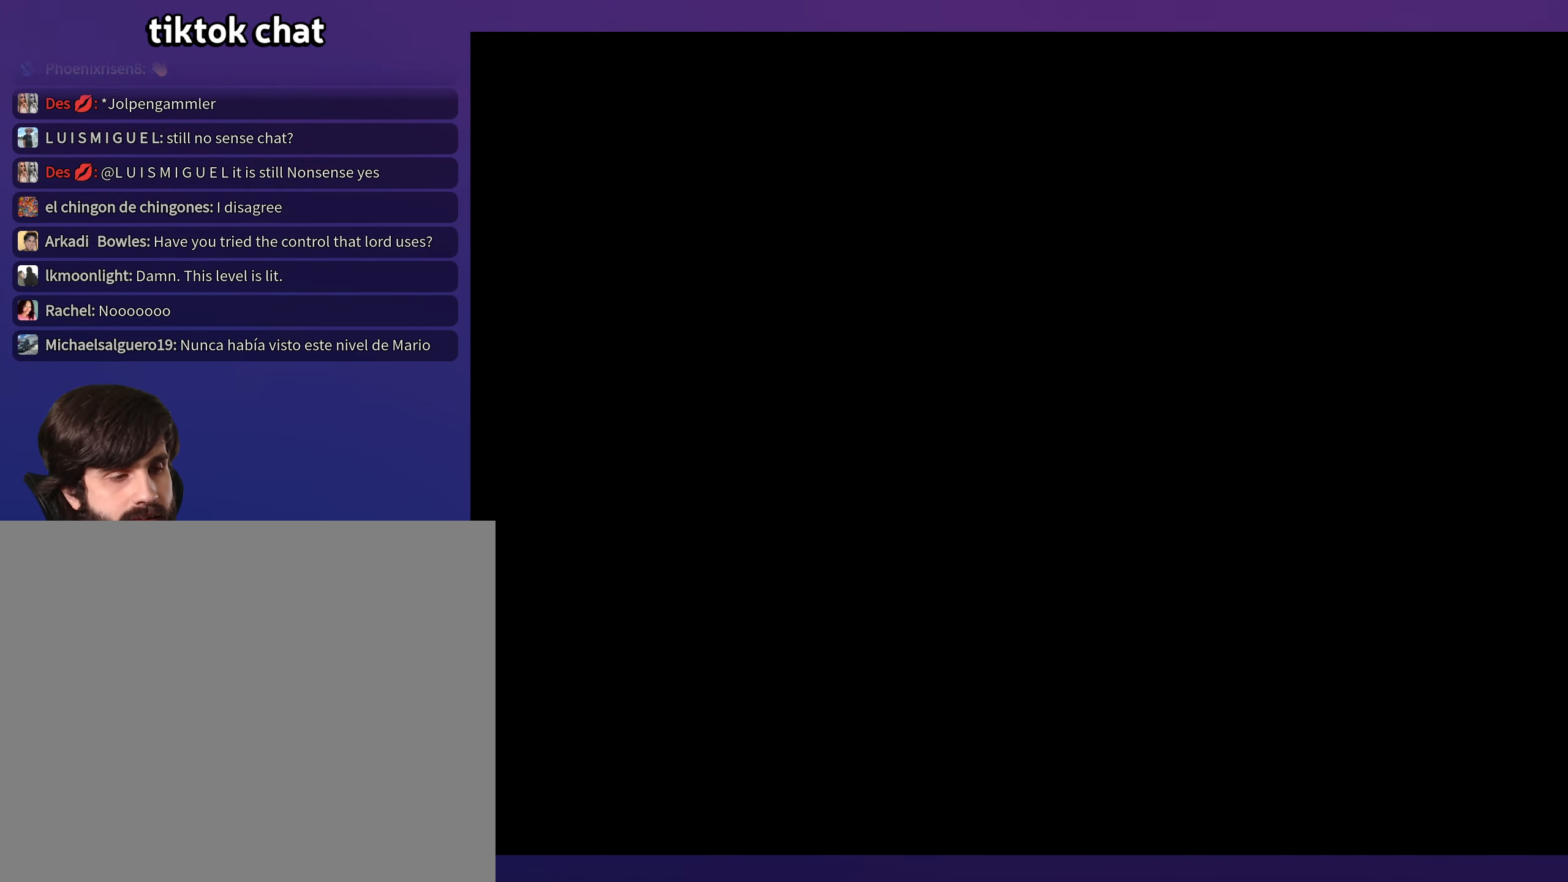
{"buttons": ["Y"], "events": []}
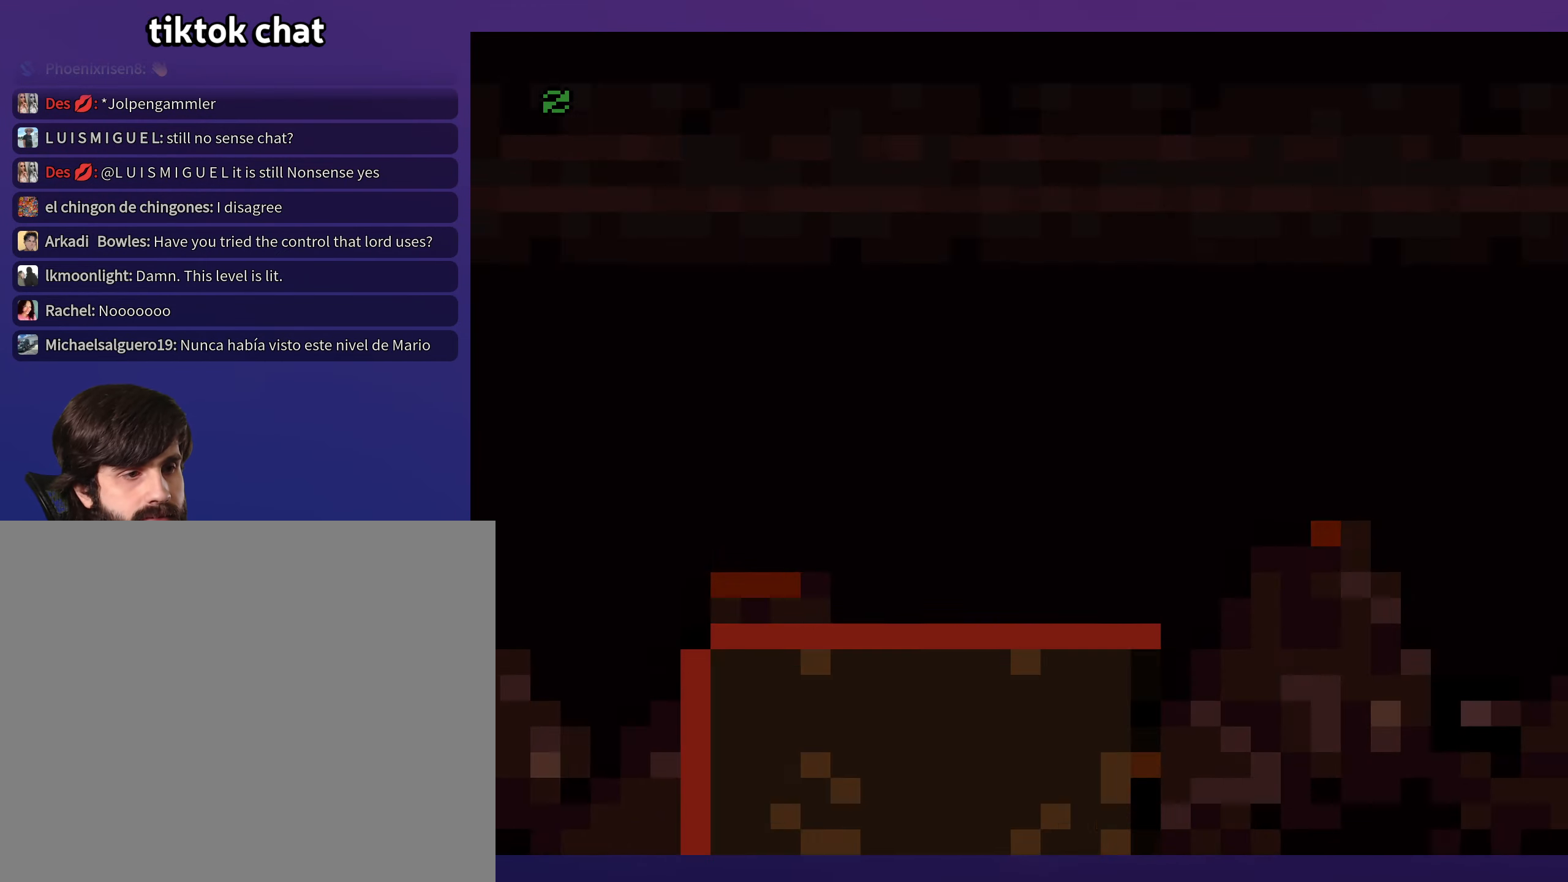
{"buttons": ["Y", "DPAD_RIGHT"], "events": [[384, "DPAD_RIGHT", "down"]]}
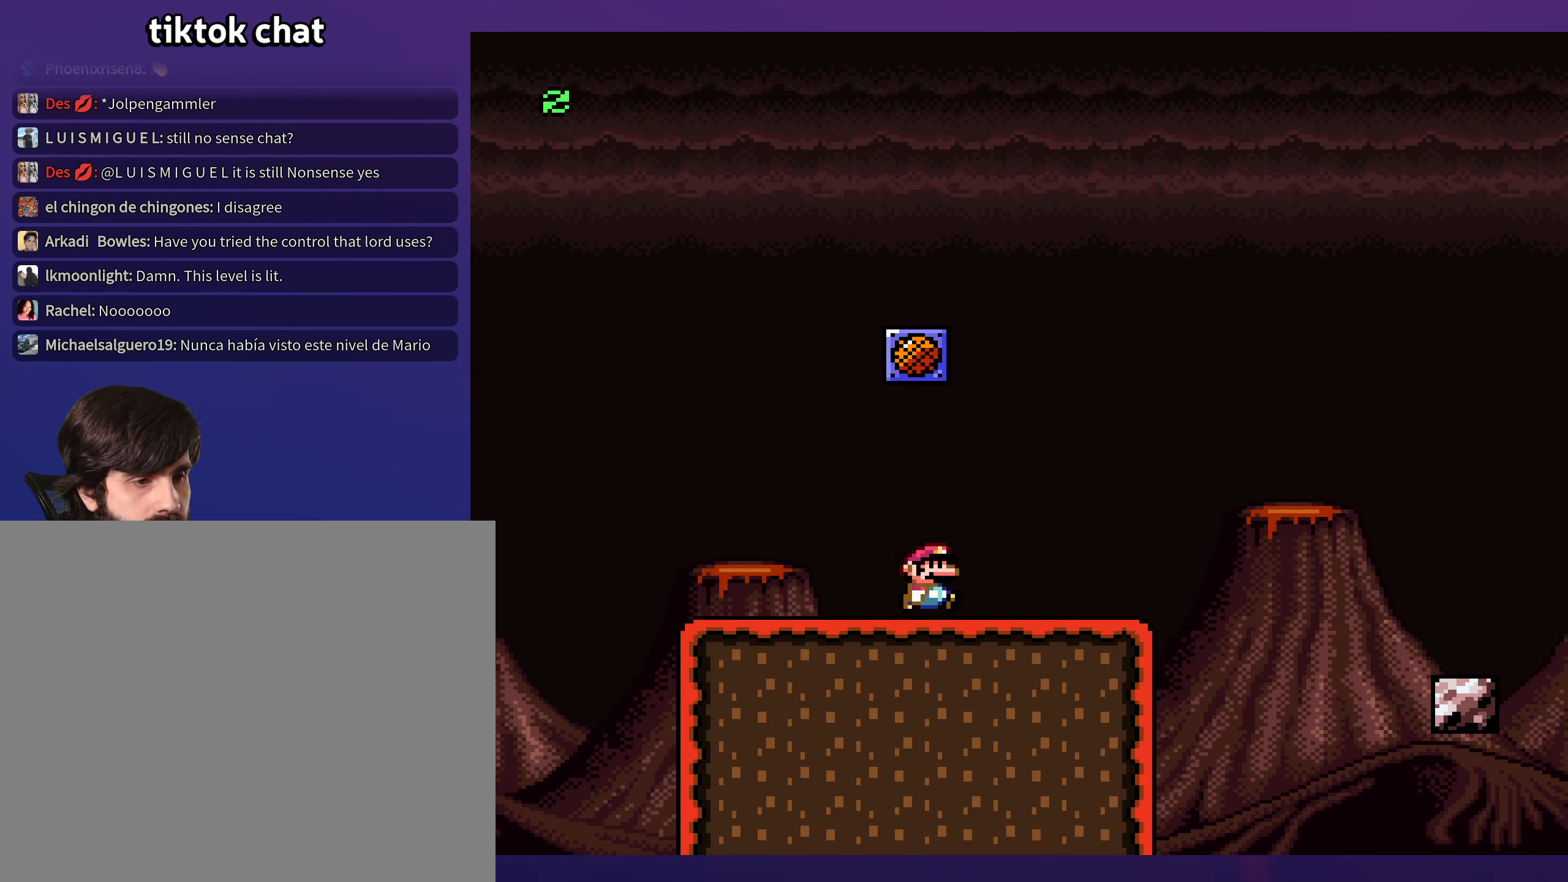
{"buttons": ["B", "Y", "DPAD_RIGHT"], "events": [[200, "DPAD_DOWN", "down"], [217, "B", "down"], [300, "DPAD_DOWN", "up"], [334, "B", "up"], [484, "B", "down"]]}
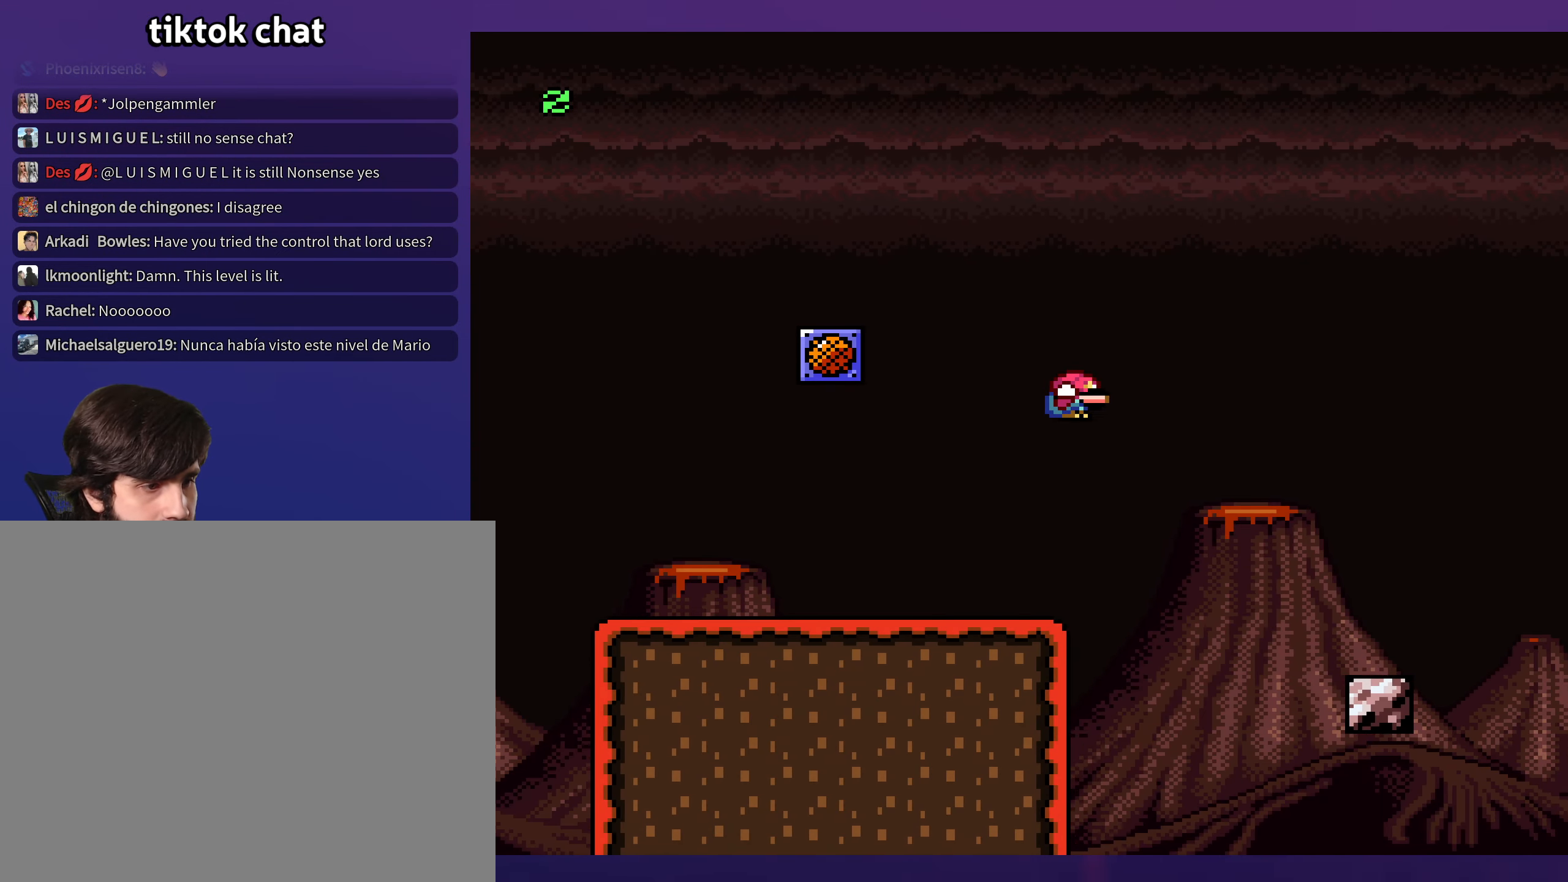
{"buttons": ["Y", "DPAD_RIGHT"], "events": [[184, "B", "up"]]}
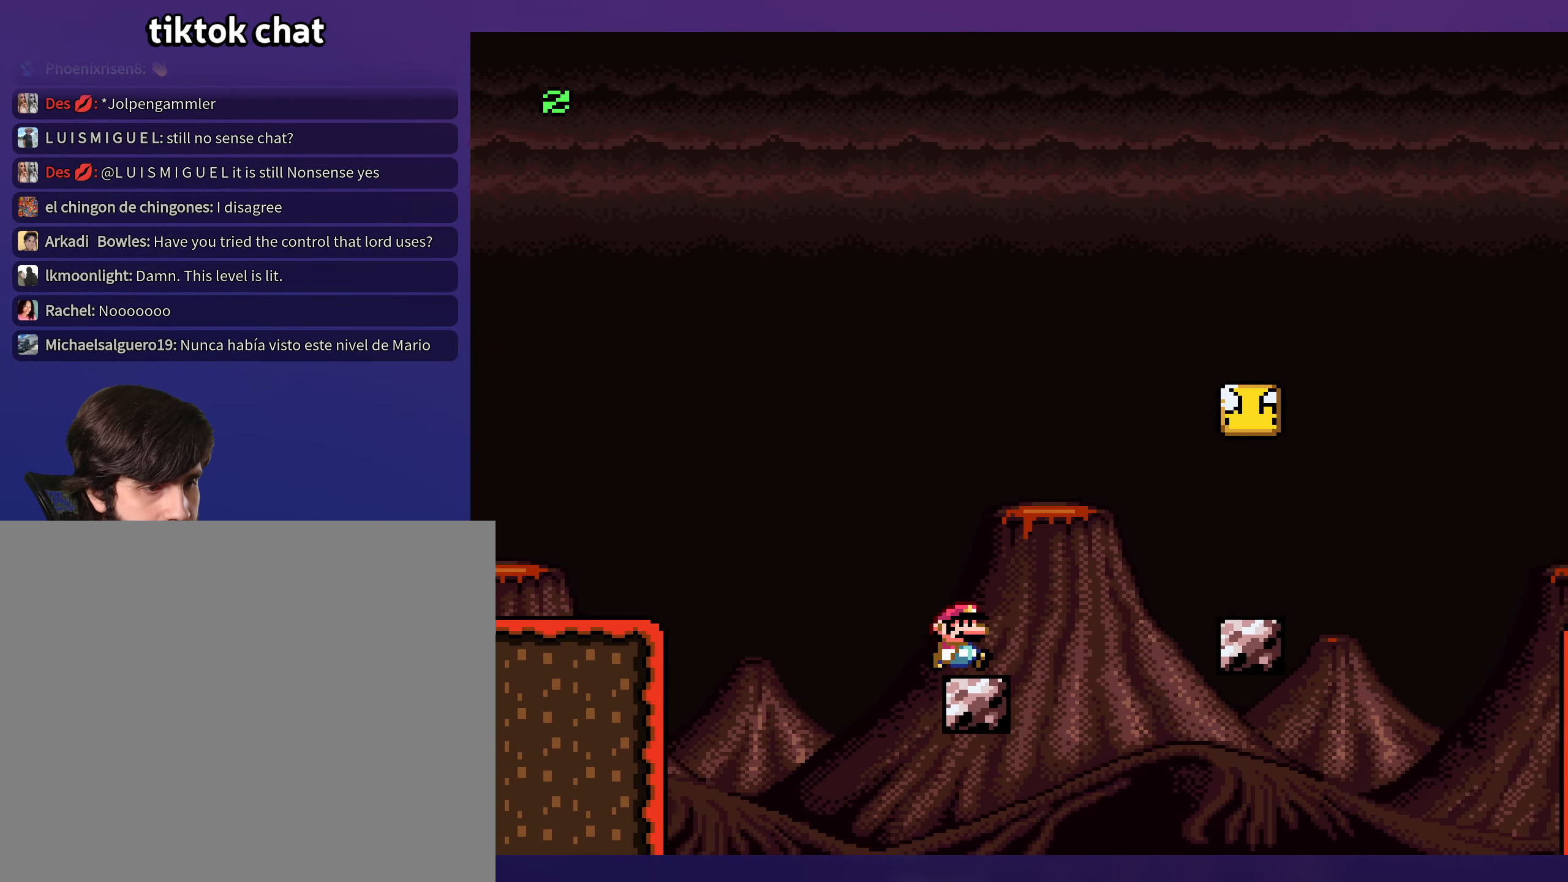
{"buttons": ["Y", "DPAD_LEFT"], "events": [[83, "B", "down"], [183, "B", "up"], [483, "DPAD_RIGHT", "up"], [483, "DPAD_UP", "down"], [500, "DPAD_LEFT", "down"], [500, "DPAD_UP", "up"]]}
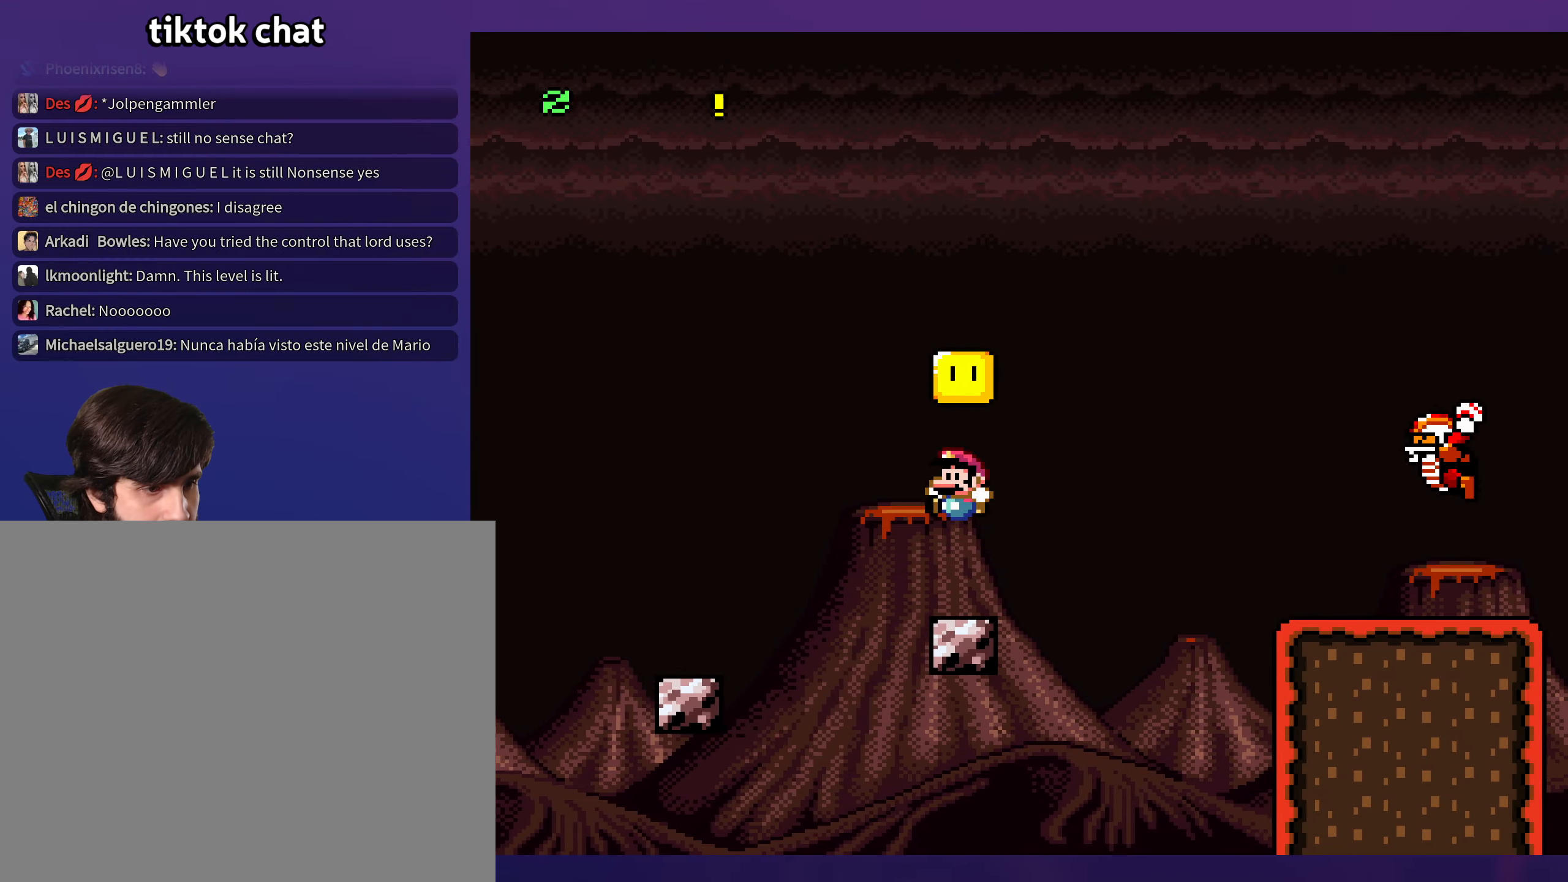
{"buttons": ["Y", "DPAD_LEFT"], "events": [[133, "DPAD_LEFT", "up"], [416, "DPAD_LEFT", "down"]]}
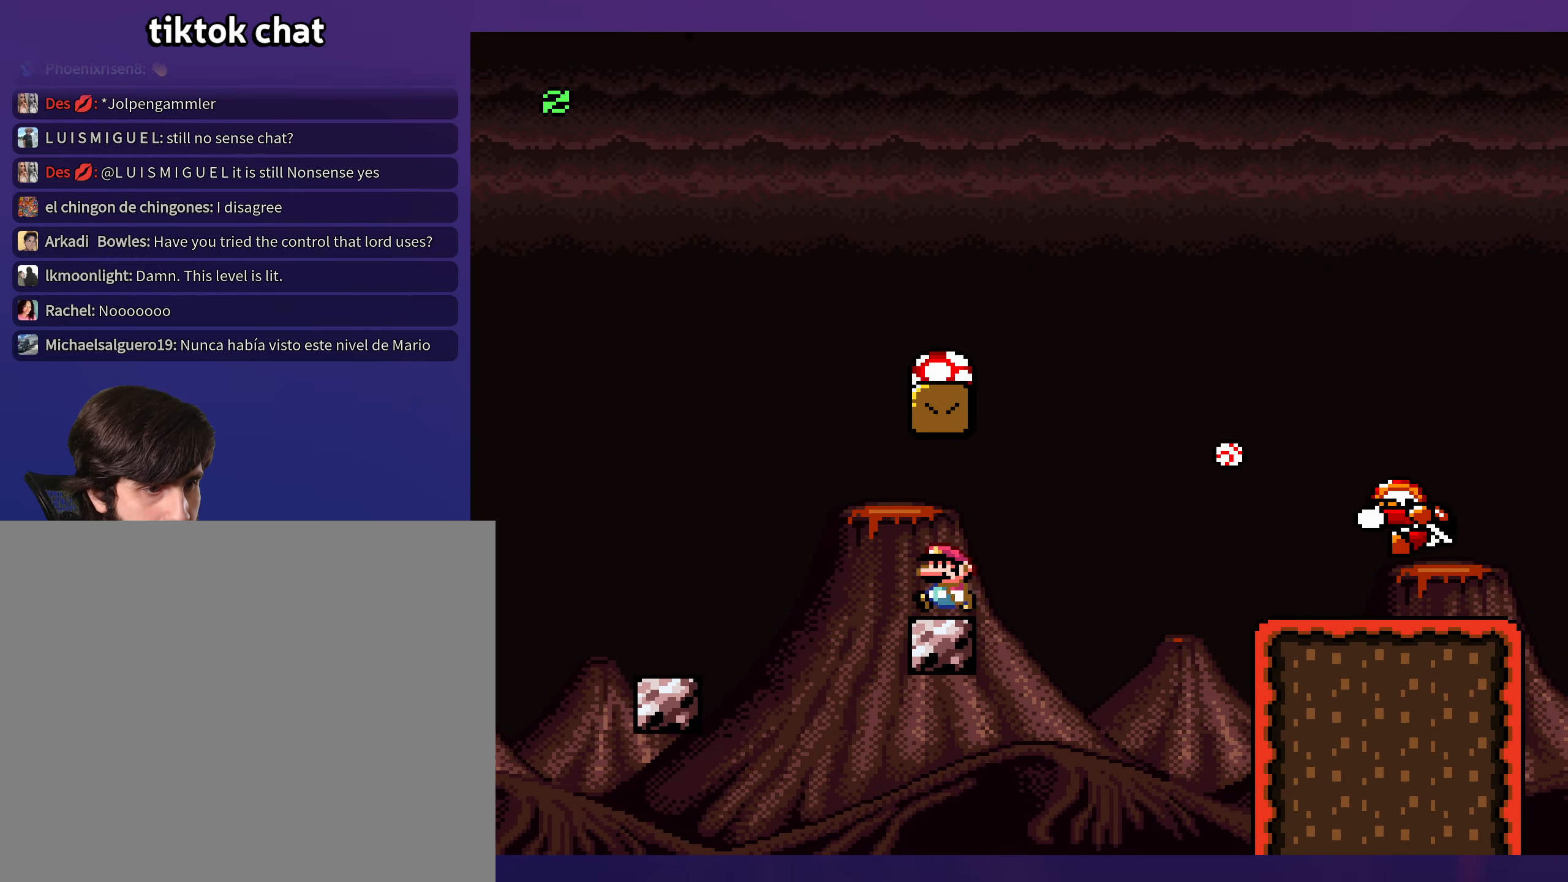
{"buttons": ["Y", "DPAD_RIGHT"], "events": [[33, "DPAD_LEFT", "up"], [400, "DPAD_RIGHT", "down"]]}
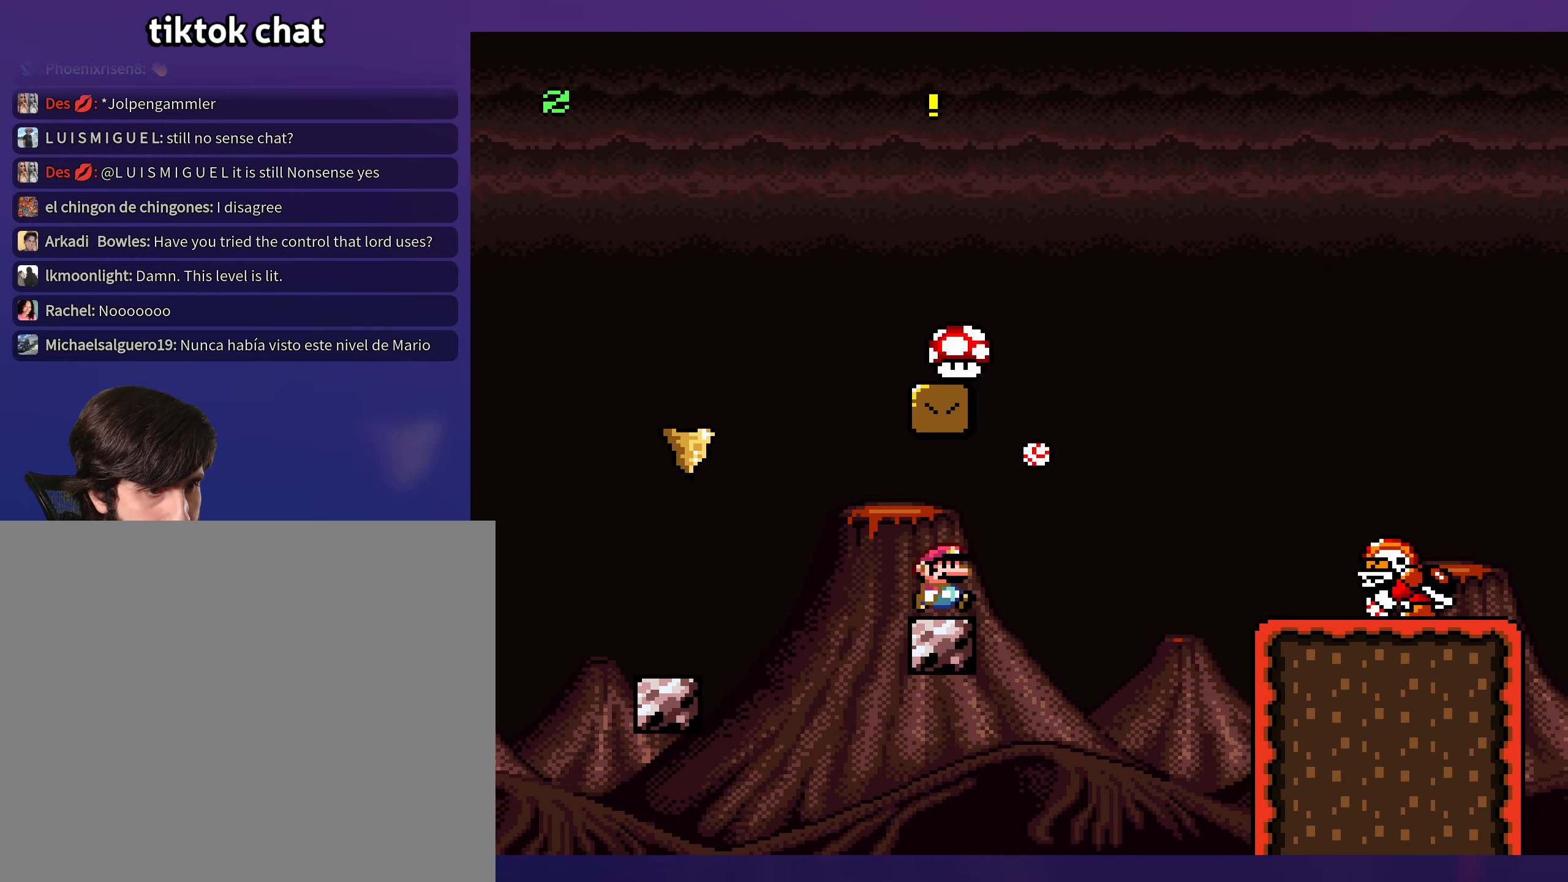
{"buttons": ["B", "Y"], "events": [[150, "B", "down"], [200, "DPAD_RIGHT", "up"], [216, "DPAD_LEFT", "down"], [400, "DPAD_LEFT", "up"]]}
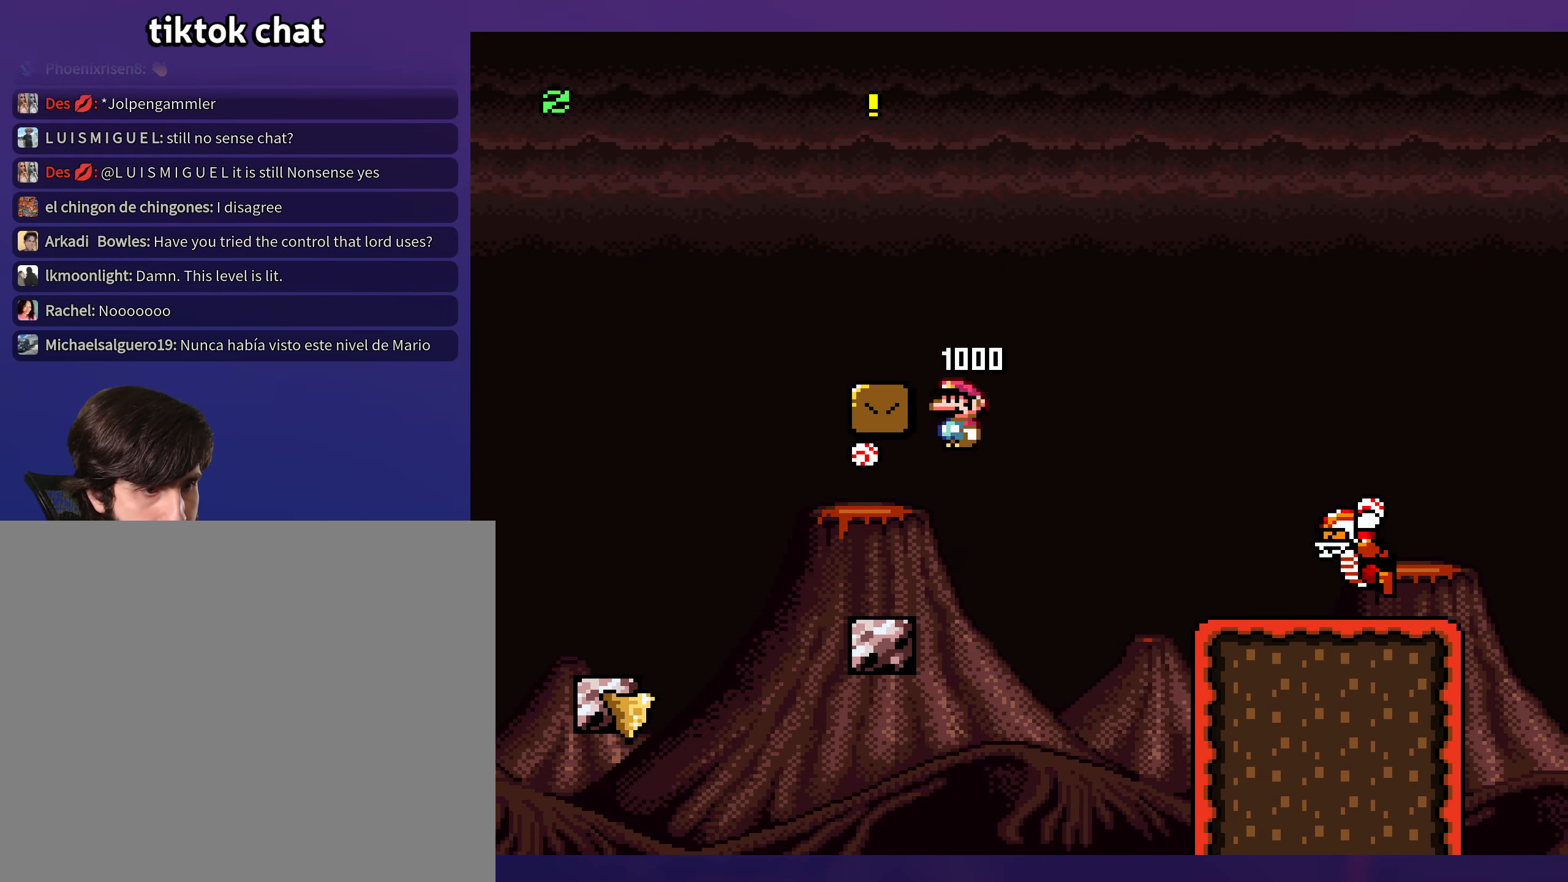
{"buttons": ["B", "Y"], "events": []}
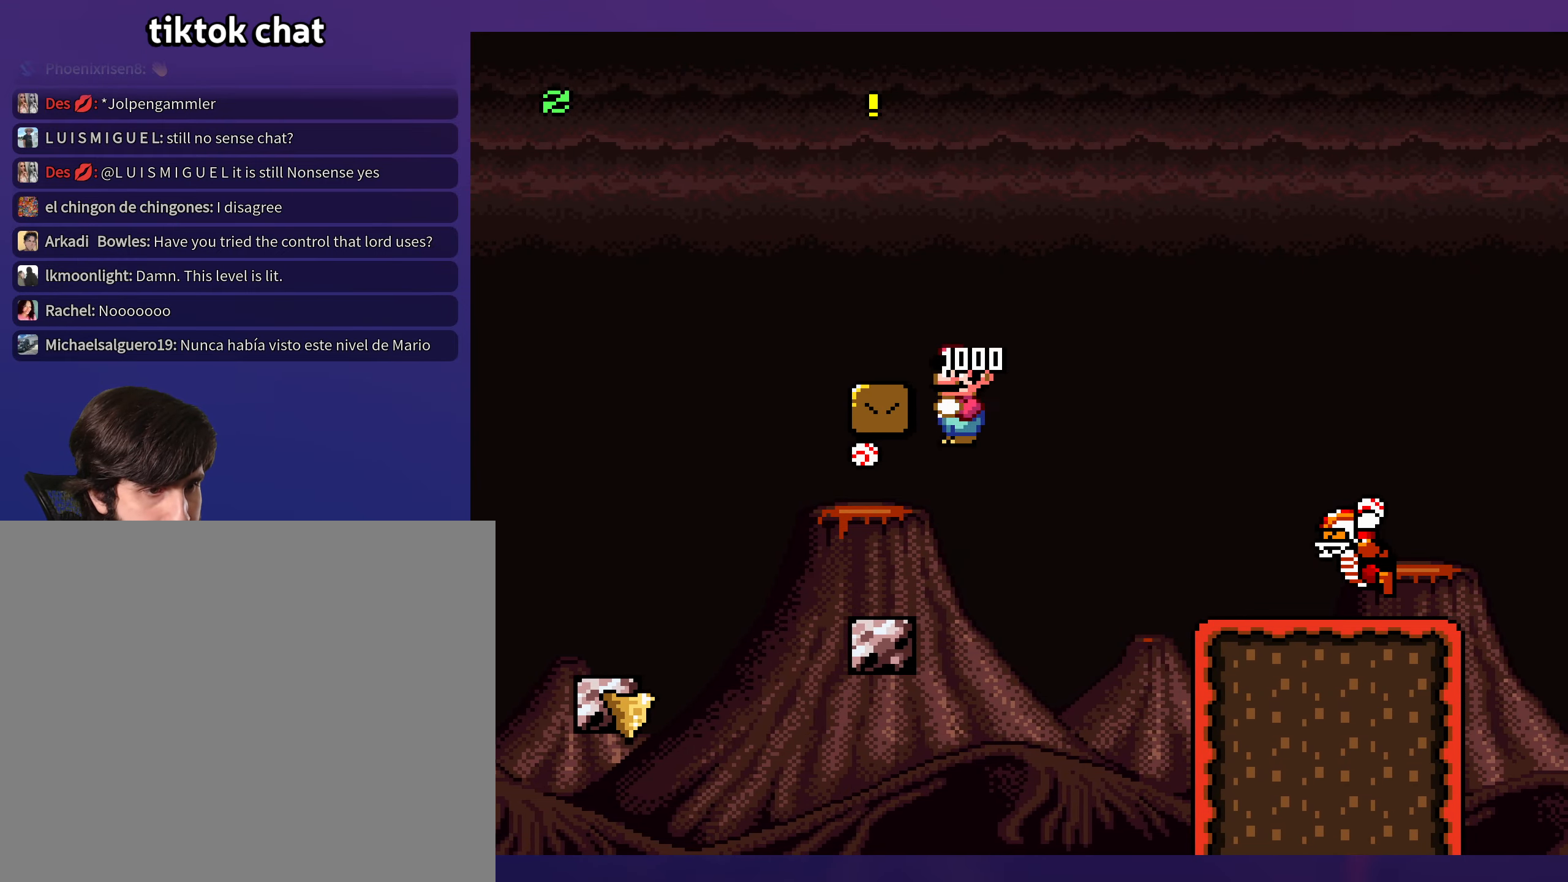
{"buttons": ["Y", "DPAD_RIGHT"], "events": [[250, "DPAD_LEFT", "down"], [416, "DPAD_LEFT", "up"], [483, "B", "up"], [500, "DPAD_RIGHT", "down"]]}
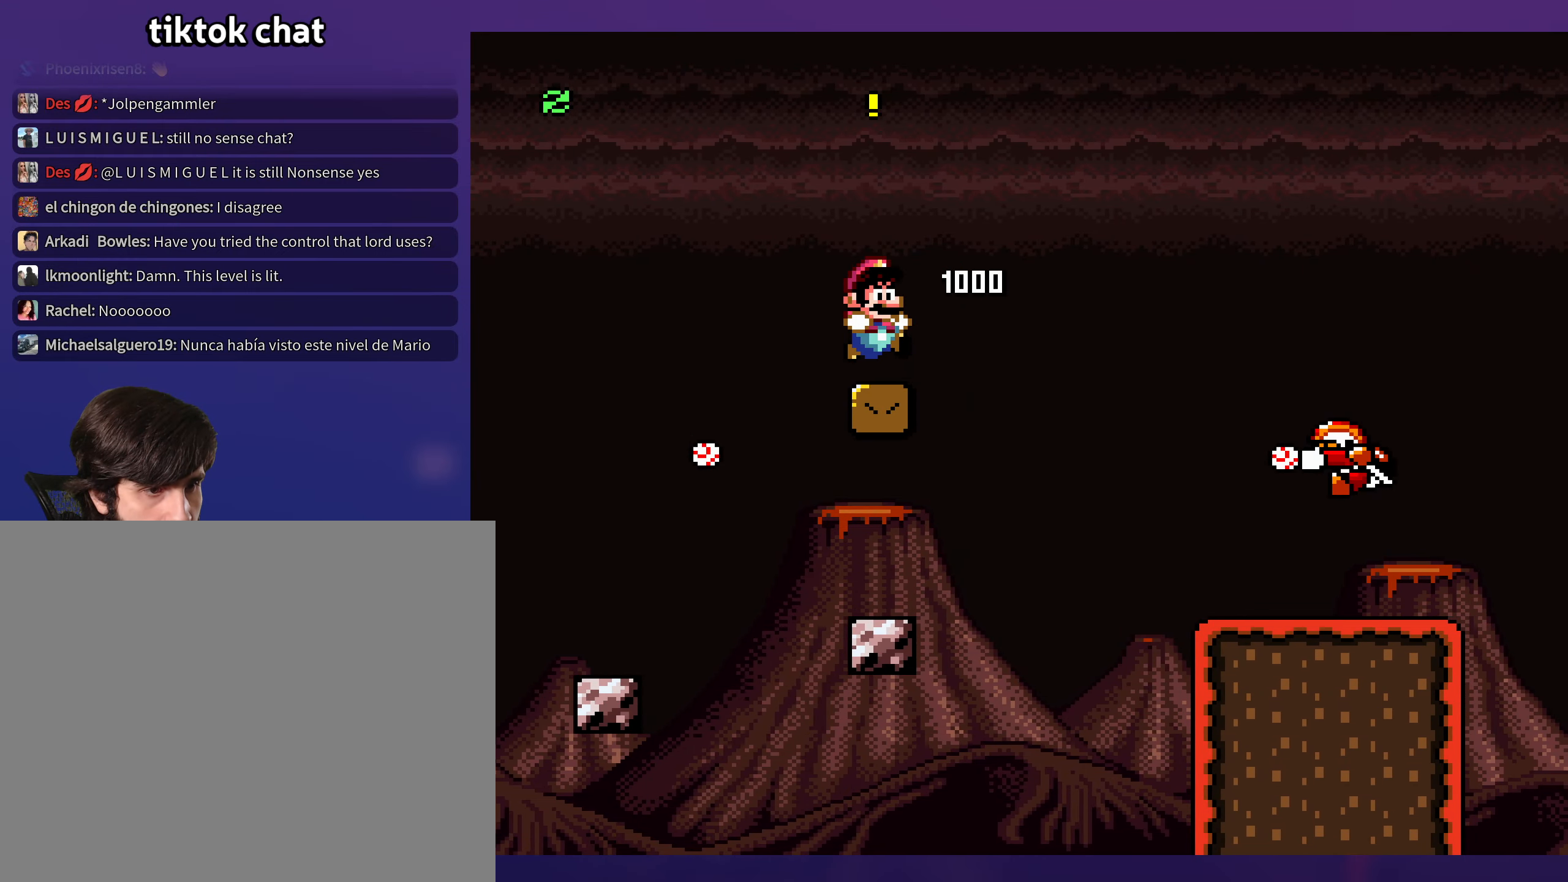
{"buttons": ["B", "Y", "DPAD_RIGHT"], "events": [[233, "B", "down"], [233, "DPAD_DOWN", "down"], [266, "DPAD_RIGHT", "up"], [316, "DPAD_RIGHT", "down"], [366, "DPAD_DOWN", "up"]]}
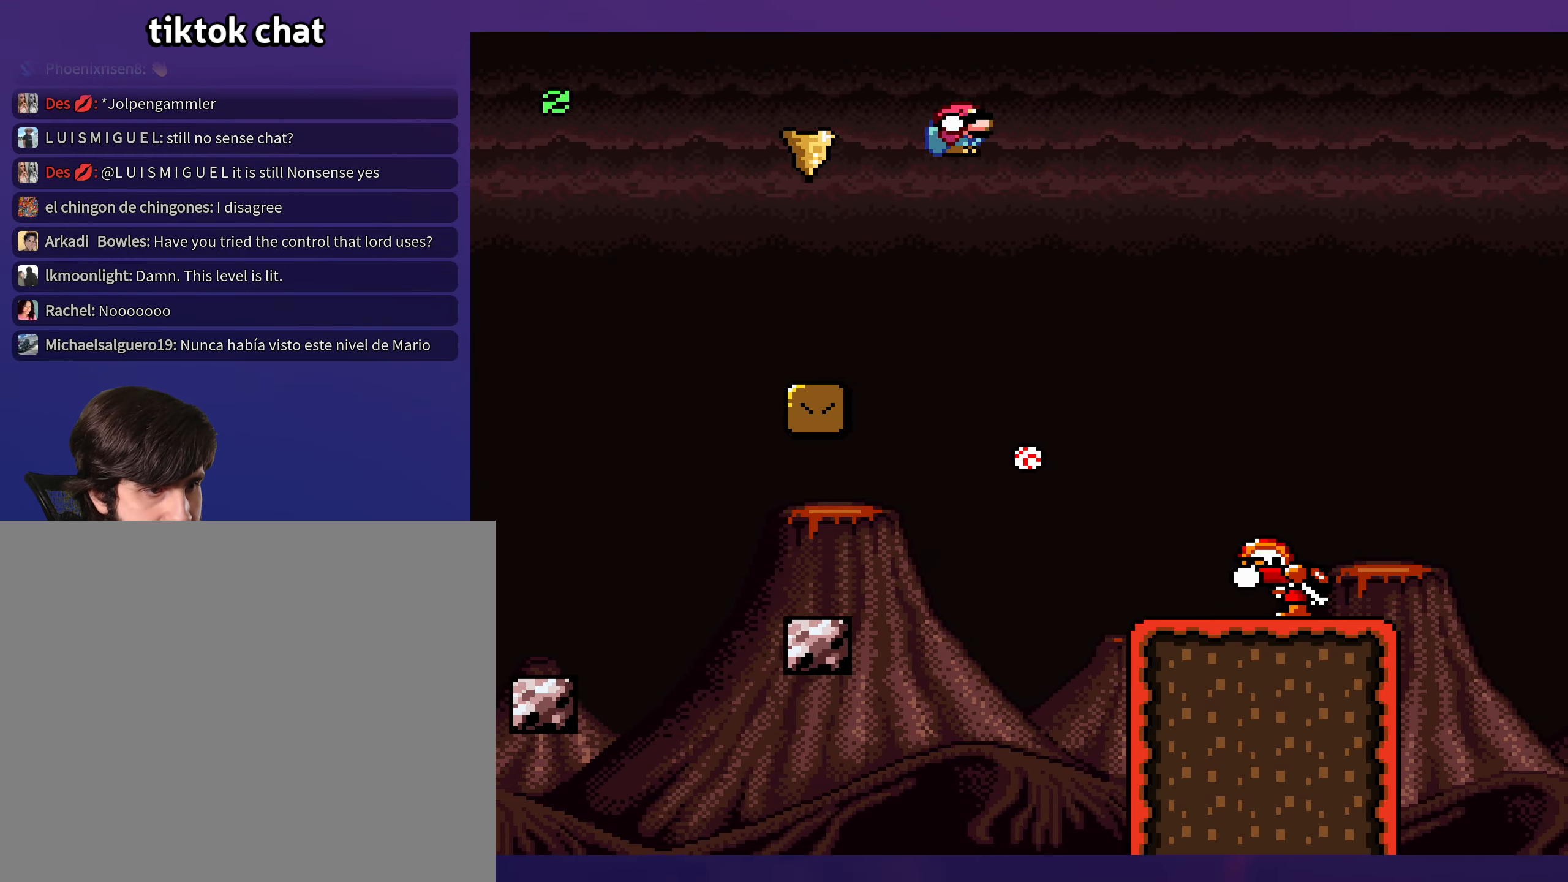
{"buttons": ["Y", "DPAD_RIGHT"], "events": [[333, "B", "up"]]}
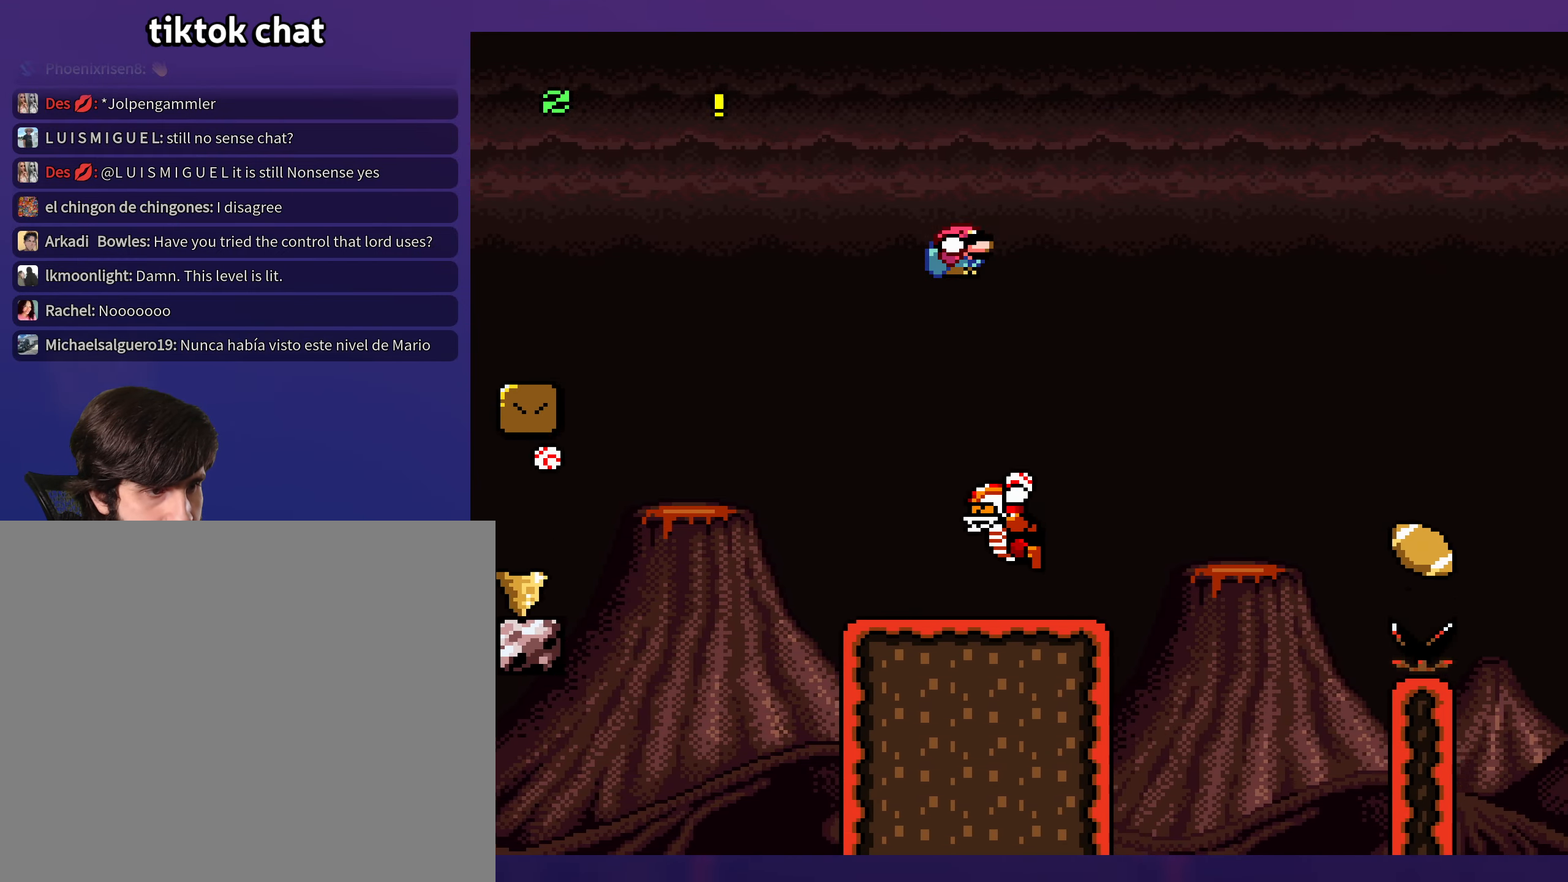
{"buttons": ["Y", "DPAD_RIGHT"], "events": [[50, "DPAD_RIGHT", "up"], [66, "DPAD_LEFT", "down"], [83, "B", "down"], [166, "DPAD_UP", "down"], [183, "DPAD_LEFT", "up"], [200, "DPAD_RIGHT", "down"], [216, "DPAD_UP", "up"], [466, "B", "up"]]}
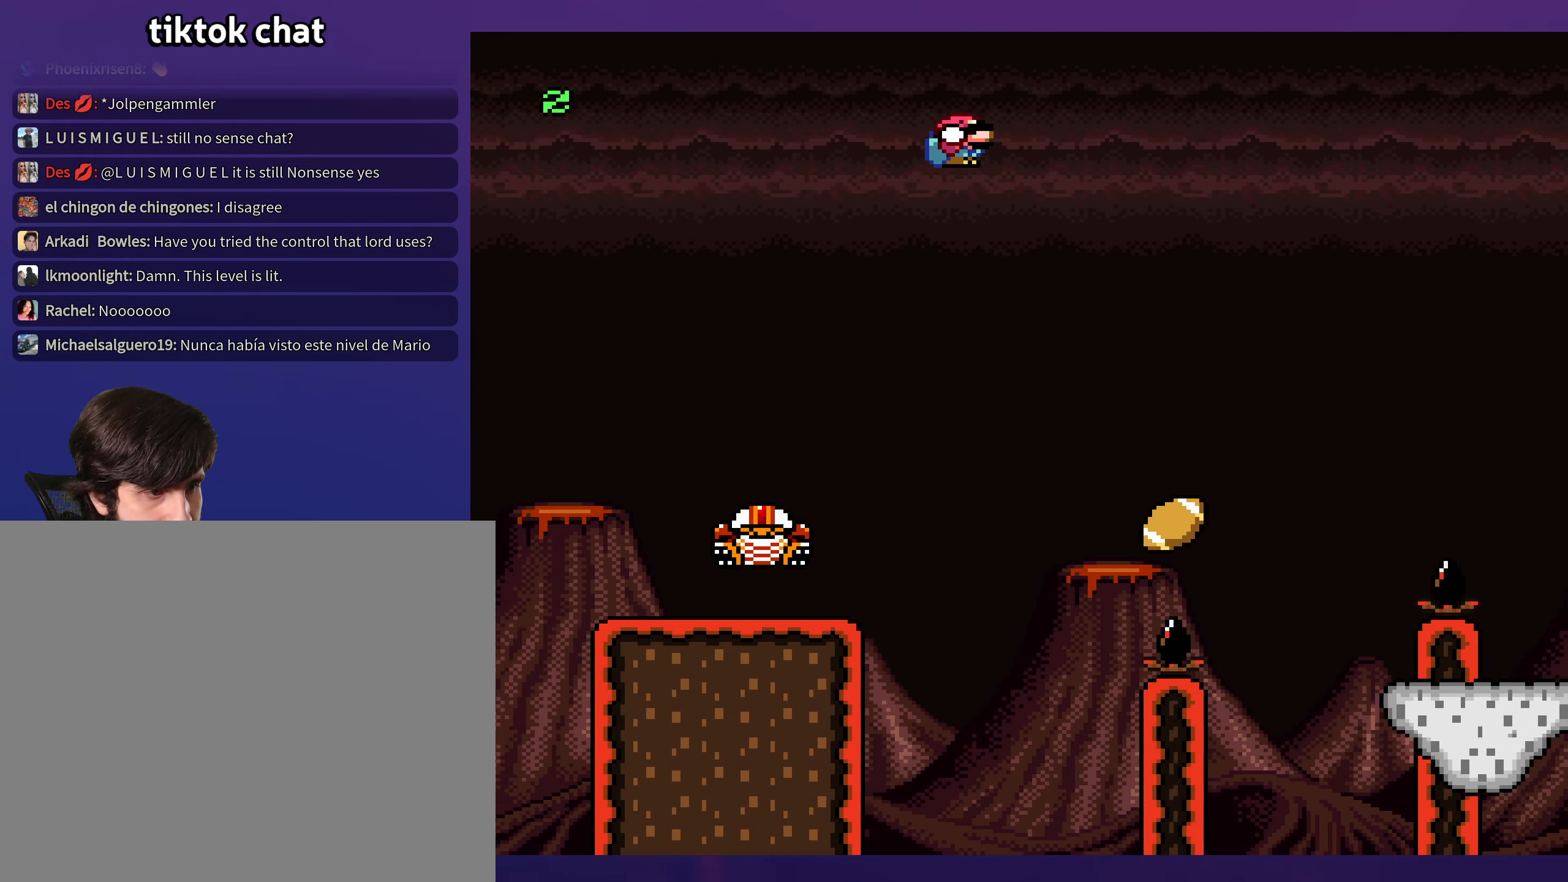
{"buttons": ["B", "Y", "DPAD_RIGHT"], "events": [[266, "DPAD_RIGHT", "up"], [300, "DPAD_LEFT", "down"], [350, "B", "down"], [400, "DPAD_LEFT", "up"], [400, "DPAD_UP", "down"], [416, "DPAD_UP", "up"], [433, "DPAD_RIGHT", "down"]]}
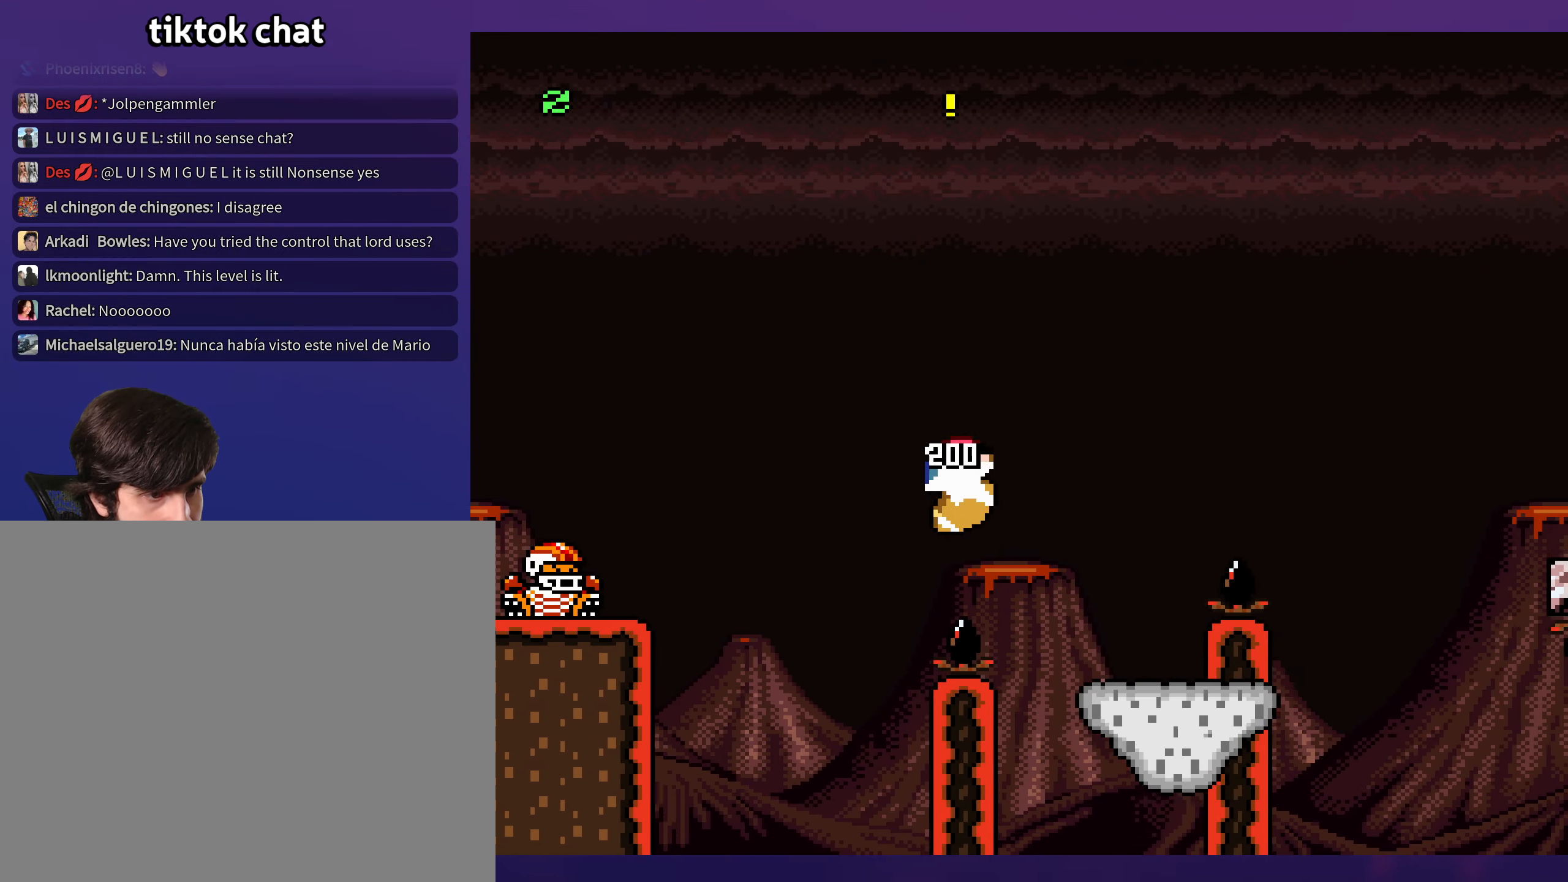
{"buttons": ["B", "Y", "DPAD_RIGHT"], "events": []}
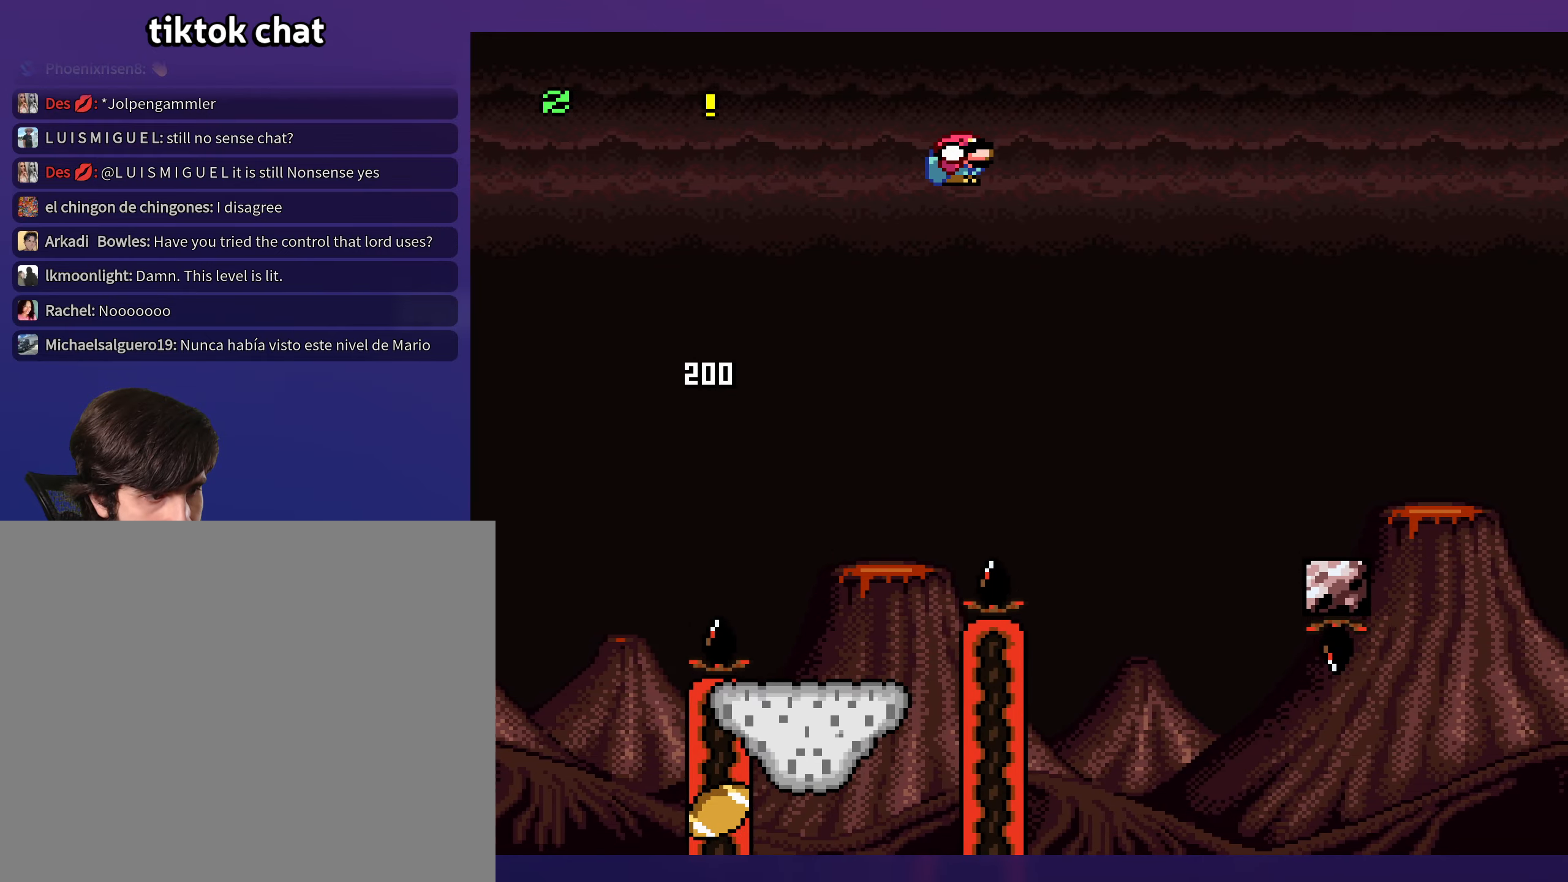
{"buttons": ["B", "Y", "DPAD_RIGHT"], "events": []}
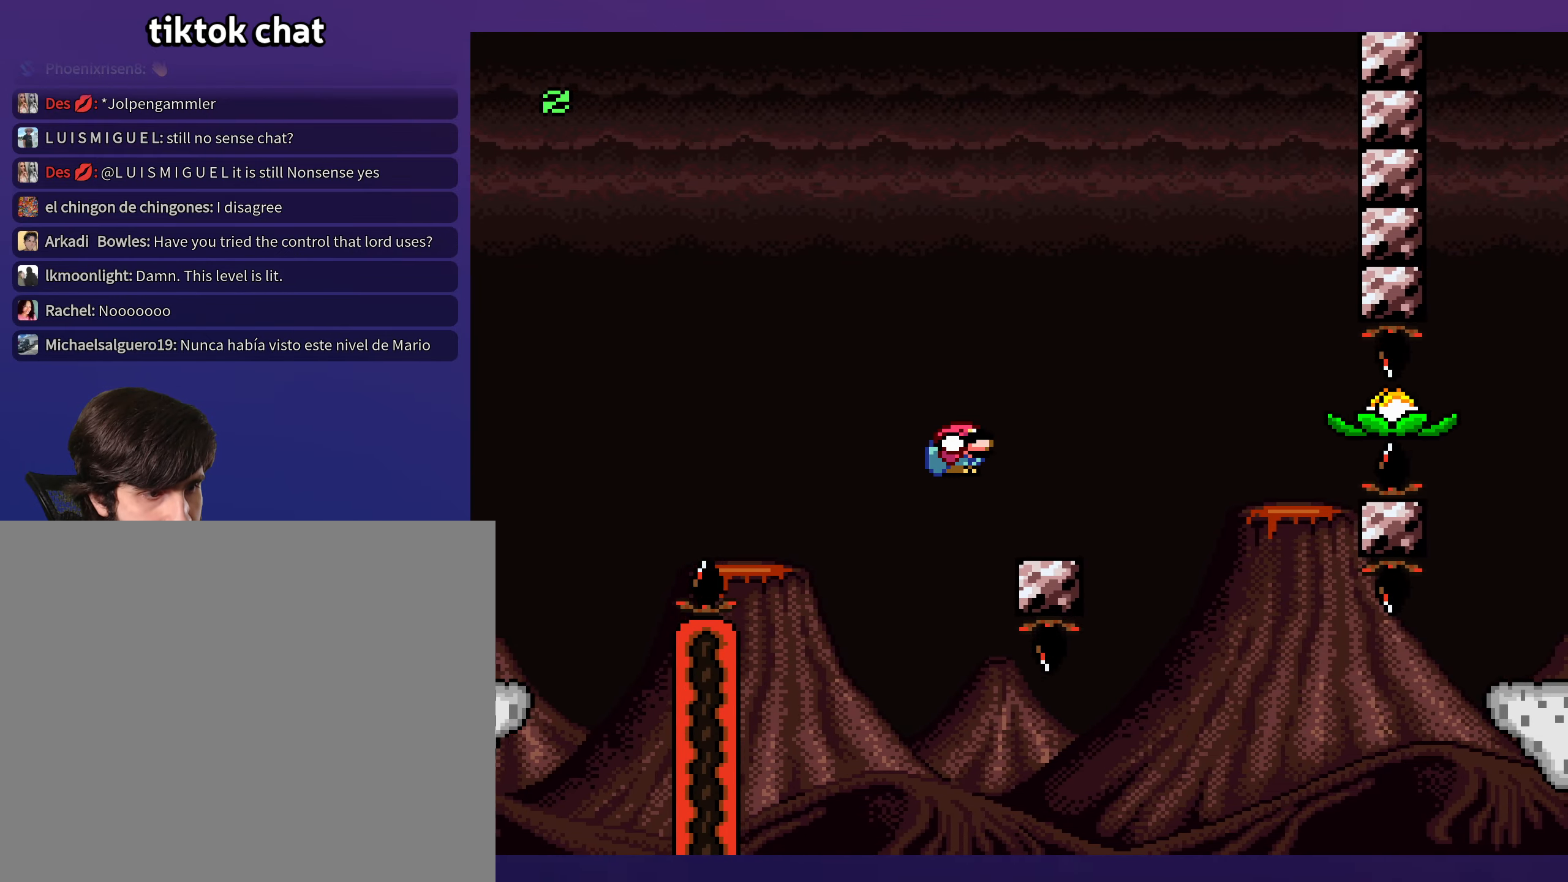
{"buttons": ["Y"], "events": [[133, "B", "up"], [150, "DPAD_RIGHT", "up"], [167, "DPAD_LEFT", "down"], [183, "B", "down"], [283, "B", "up"], [383, "DPAD_LEFT", "up"]]}
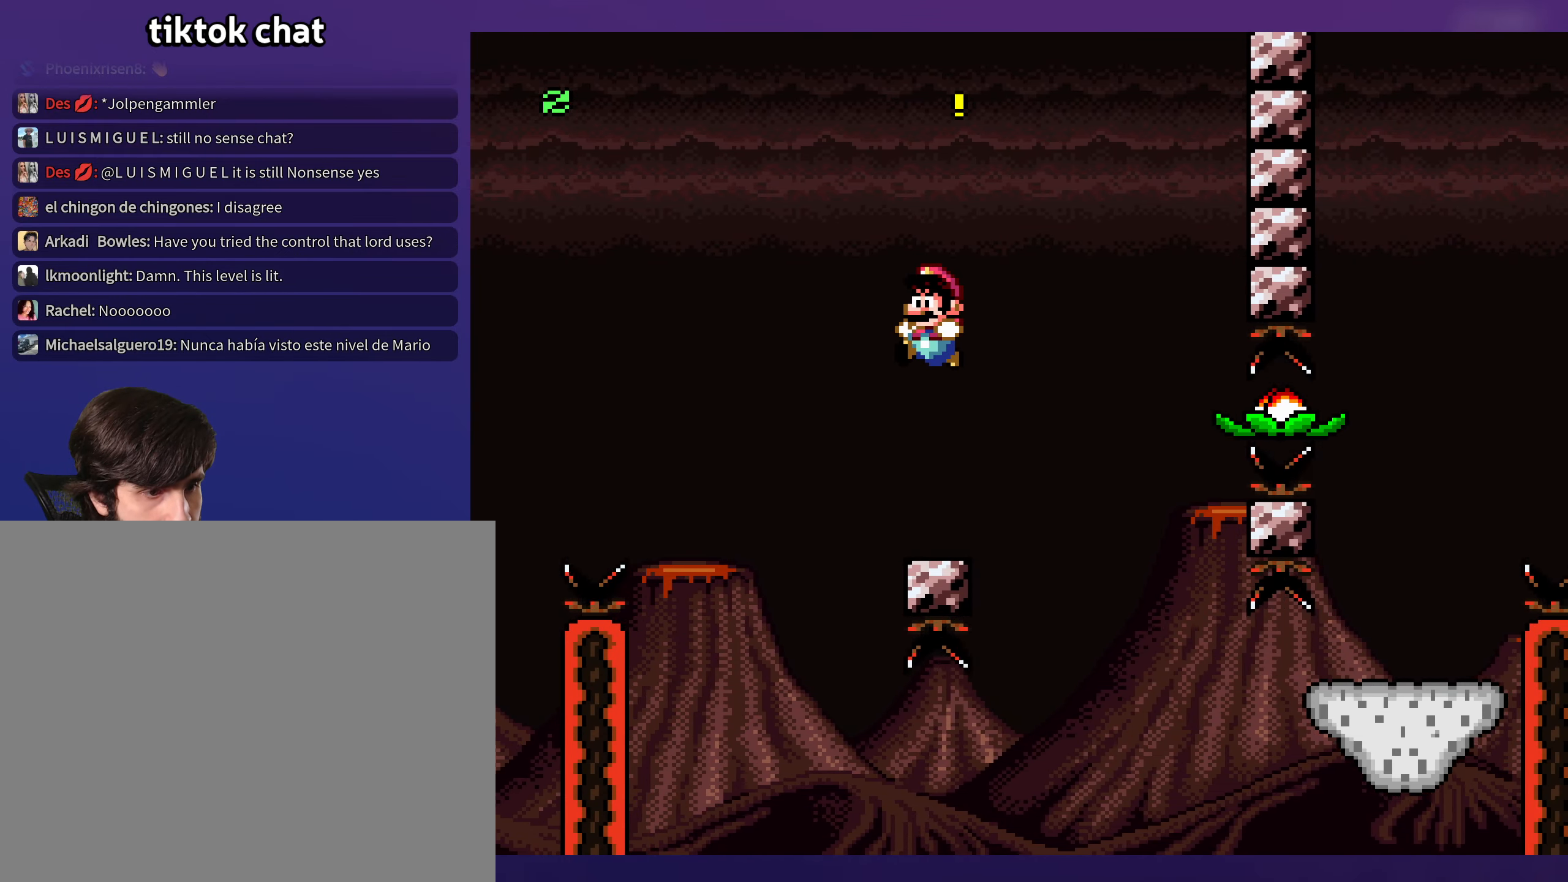
{"buttons": ["Y", "DPAD_RIGHT"], "events": [[117, "DPAD_RIGHT", "down"], [283, "DPAD_DOWN", "down"], [317, "B", "down"], [417, "B", "up"], [450, "DPAD_DOWN", "up"]]}
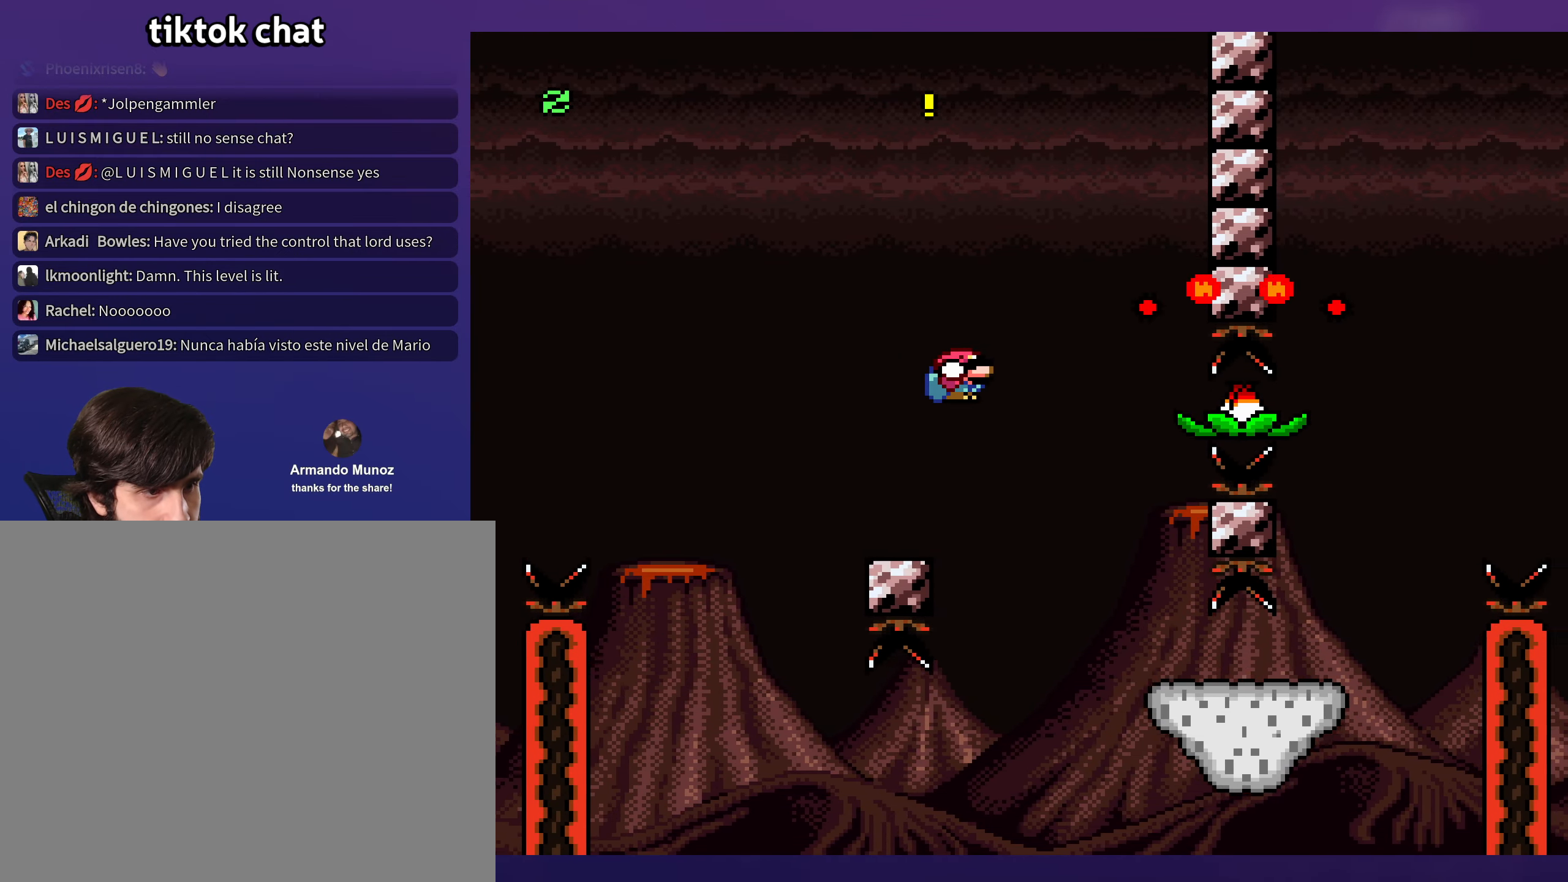
{"buttons": ["Y"], "events": [[183, "B", "down"], [217, "DPAD_RIGHT", "up"], [233, "DPAD_LEFT", "down"], [317, "B", "up"], [417, "DPAD_LEFT", "up"]]}
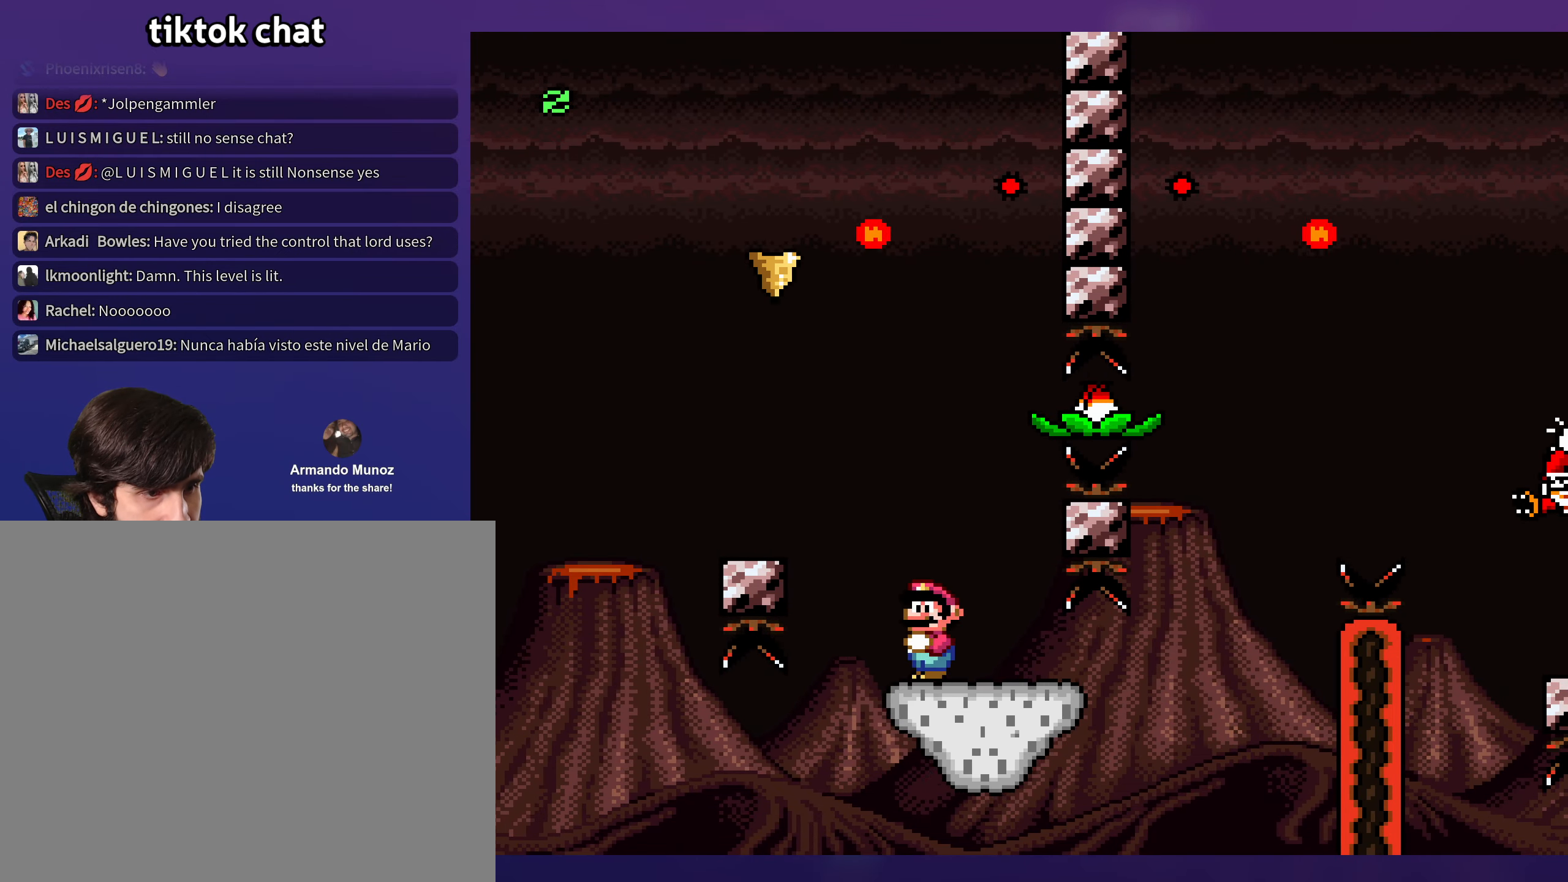
{"buttons": ["Y"], "events": [[33, "DPAD_RIGHT", "down"], [133, "DPAD_RIGHT", "up"]]}
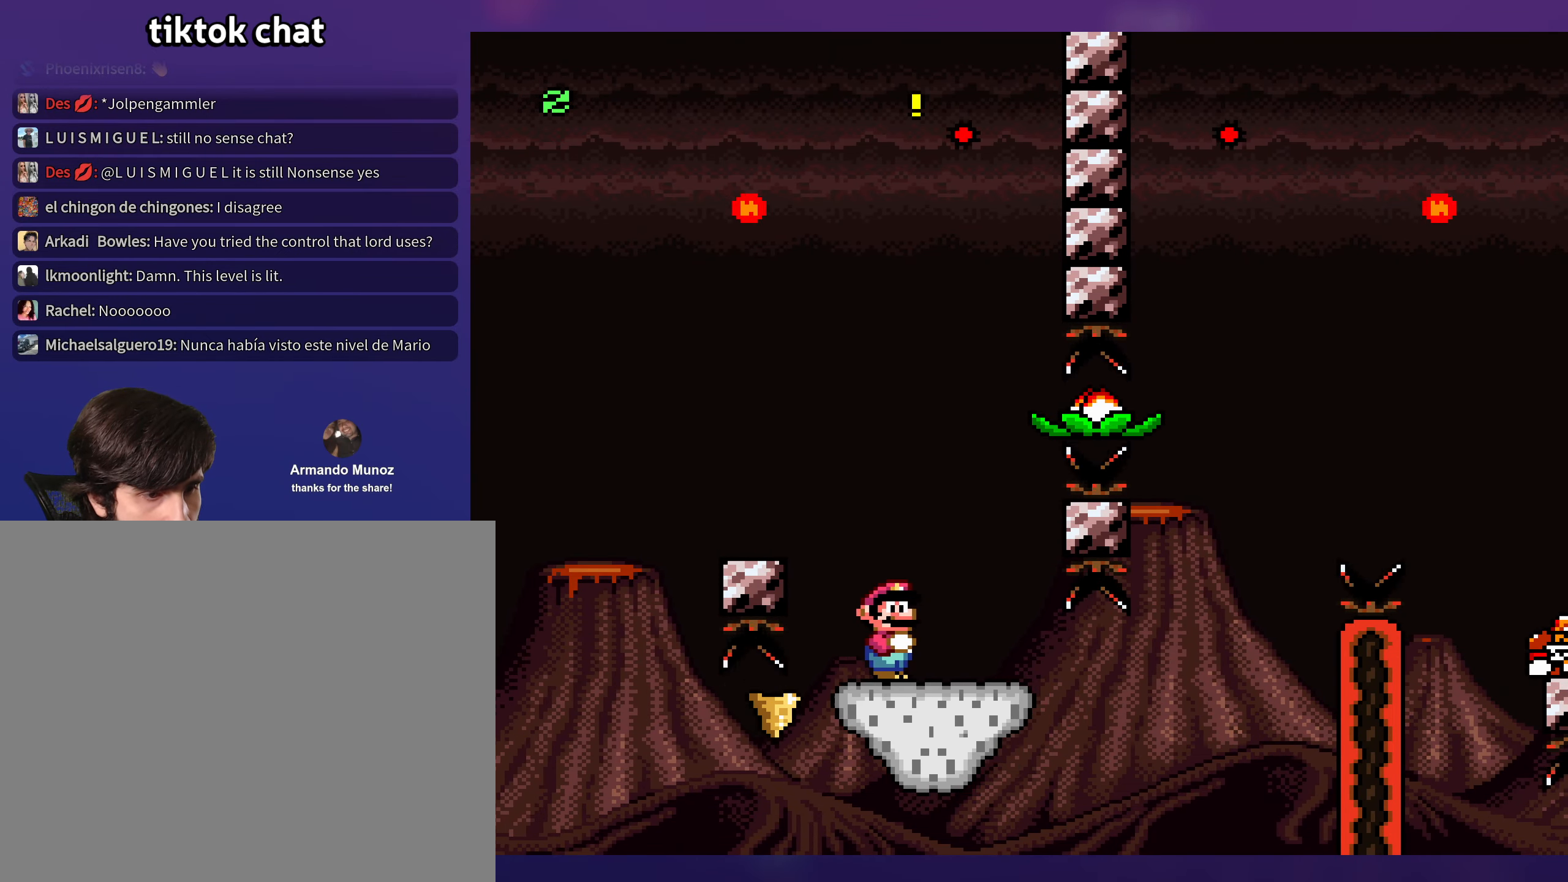
{"buttons": ["Y", "DPAD_LEFT"], "events": [[450, "DPAD_LEFT", "down"]]}
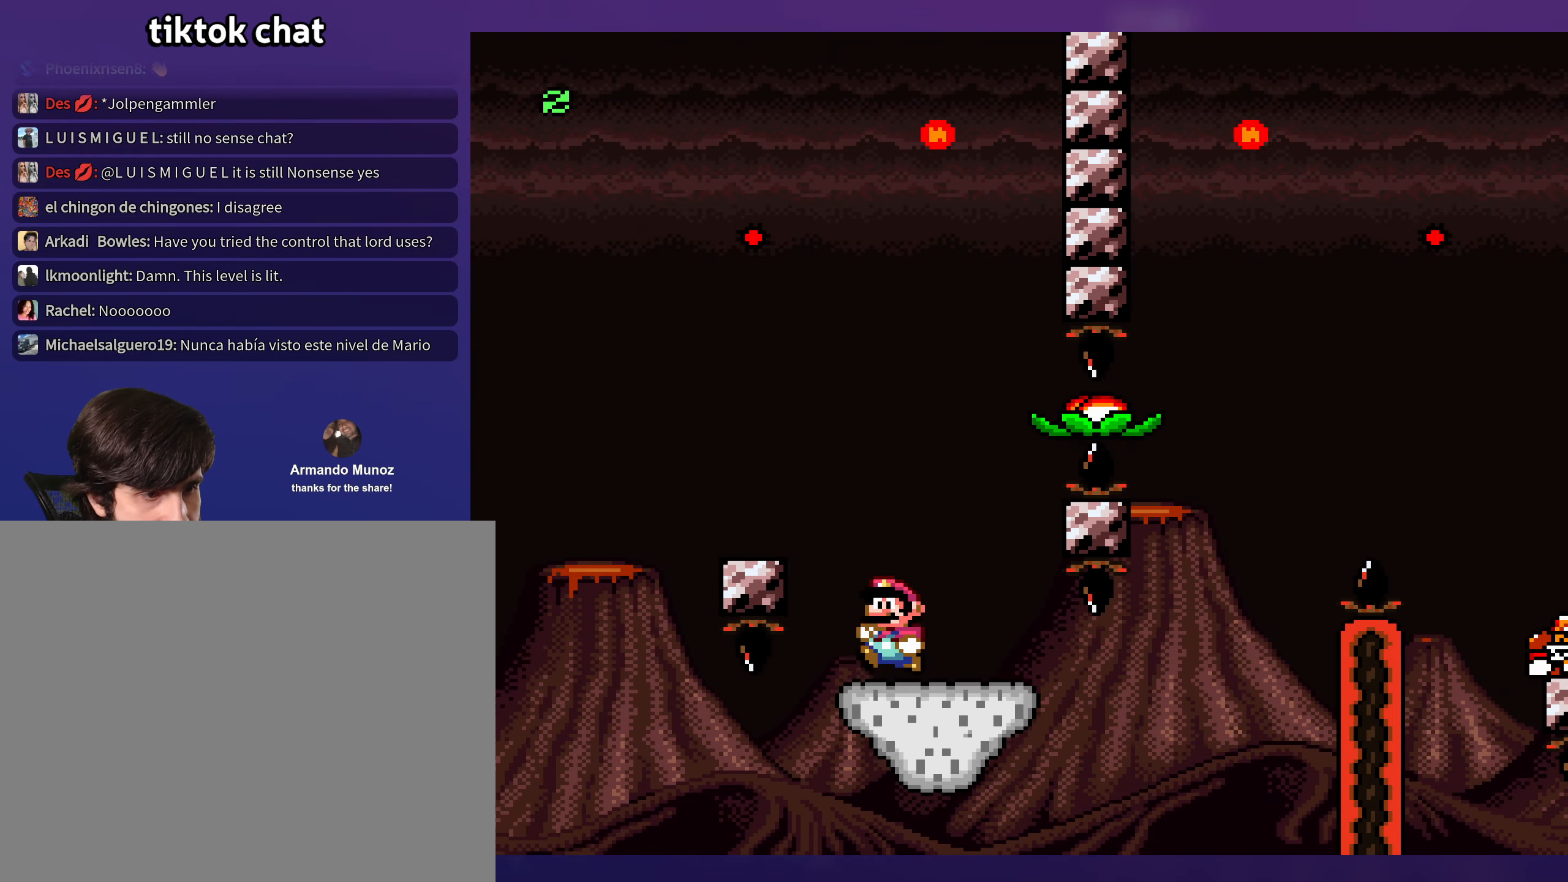
{"buttons": ["Y", "DPAD_RIGHT"], "events": [[117, "DPAD_LEFT", "up"], [350, "DPAD_RIGHT", "down"]]}
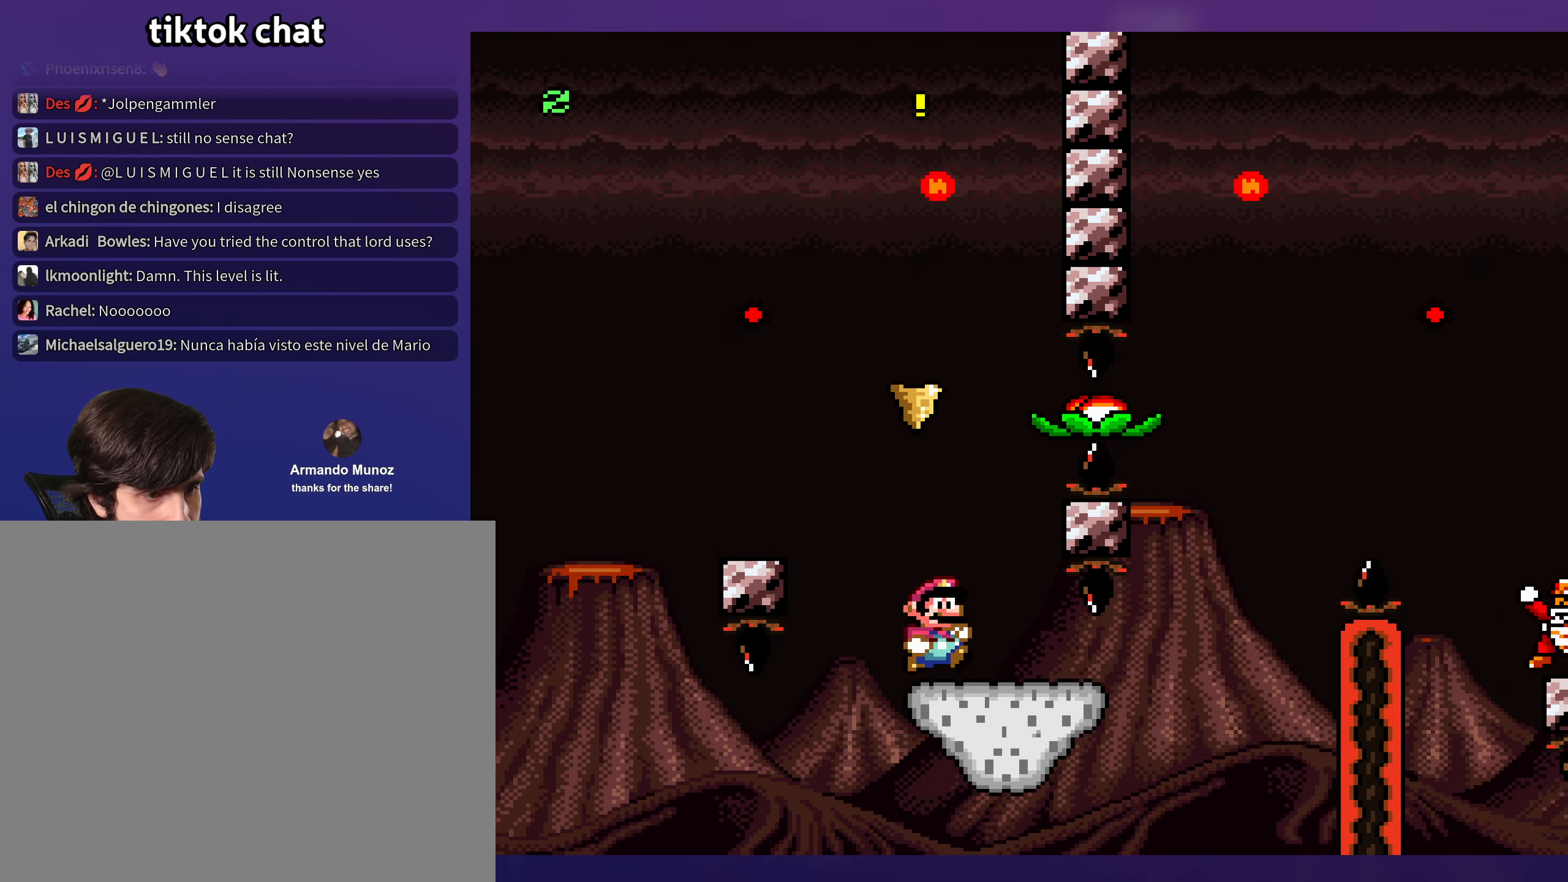
{"buttons": ["B", "Y", "DPAD_DOWN", "DPAD_RIGHT"], "events": [[167, "DPAD_DOWN", "down"], [417, "B", "down"]]}
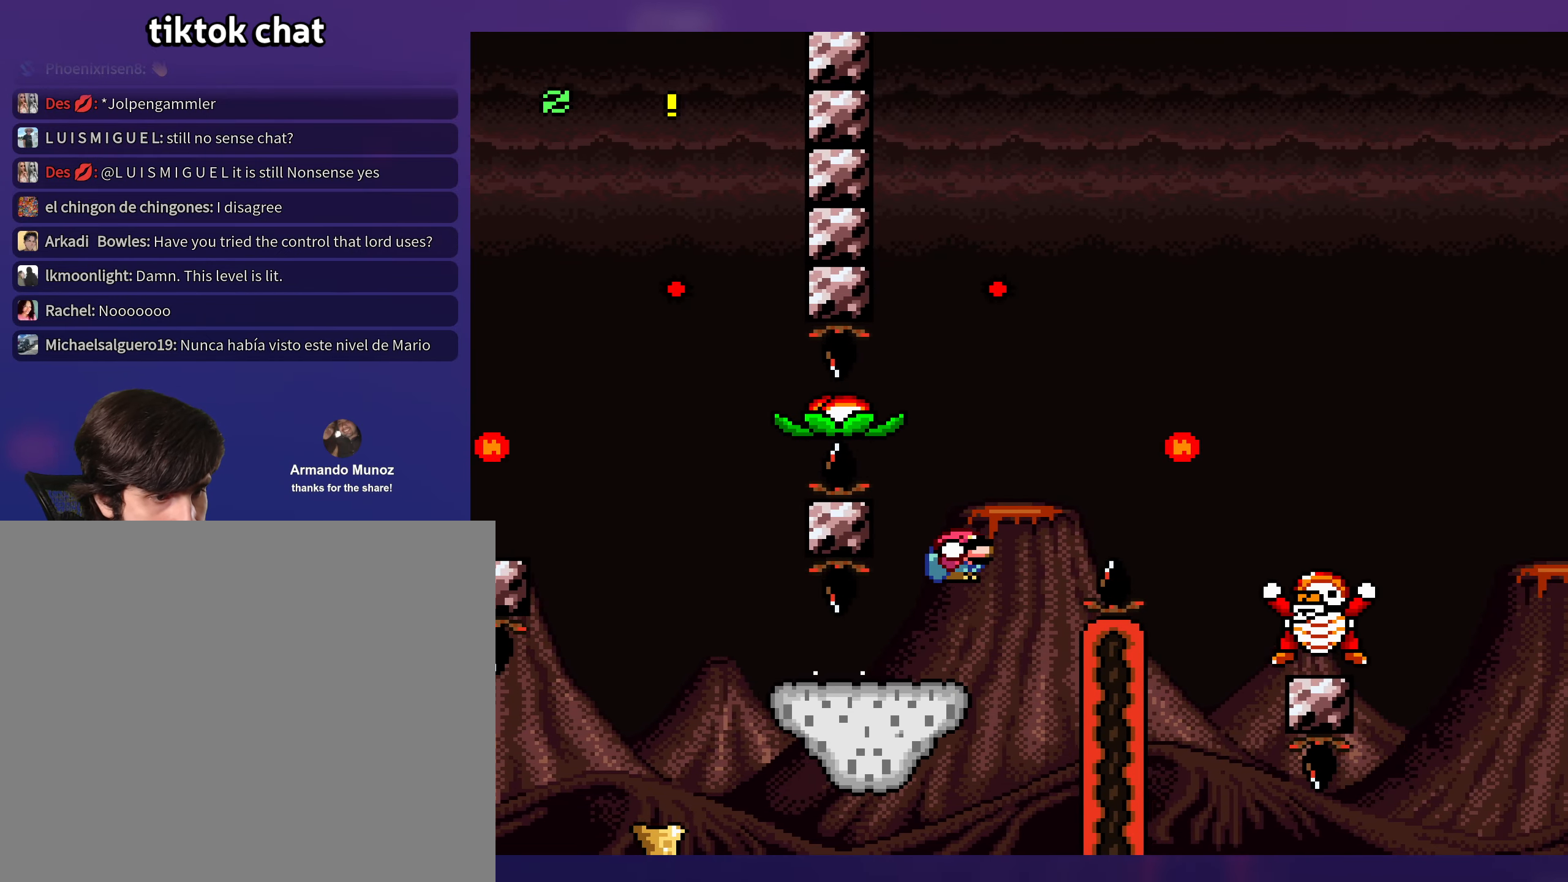
{"buttons": ["B", "Y", "DPAD_RIGHT"], "events": [[150, "DPAD_DOWN", "up"]]}
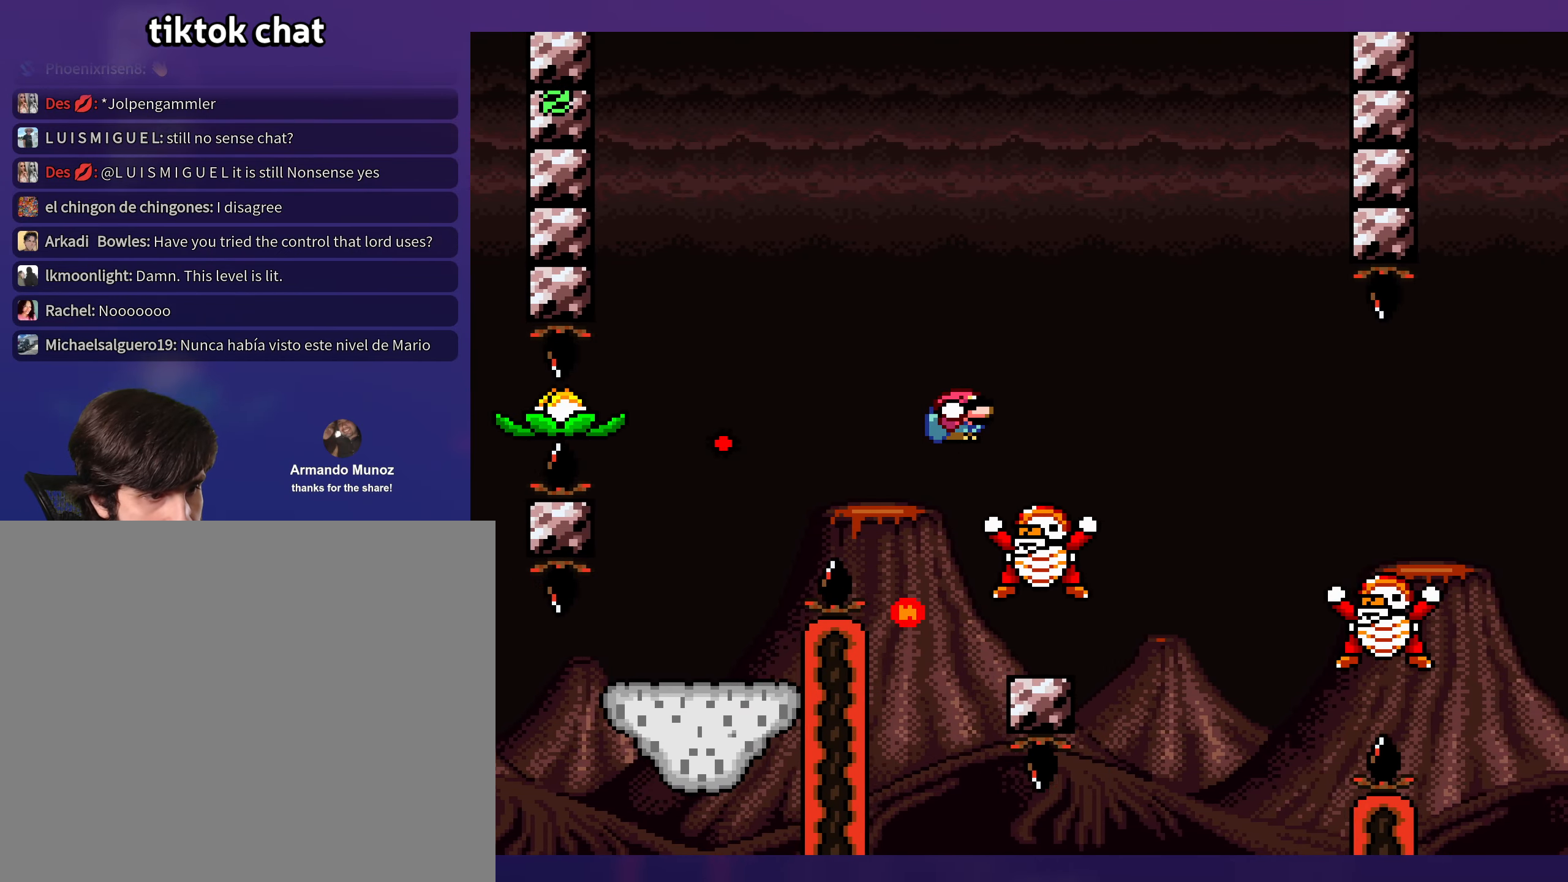
{"buttons": ["B", "Y", "DPAD_RIGHT"], "events": []}
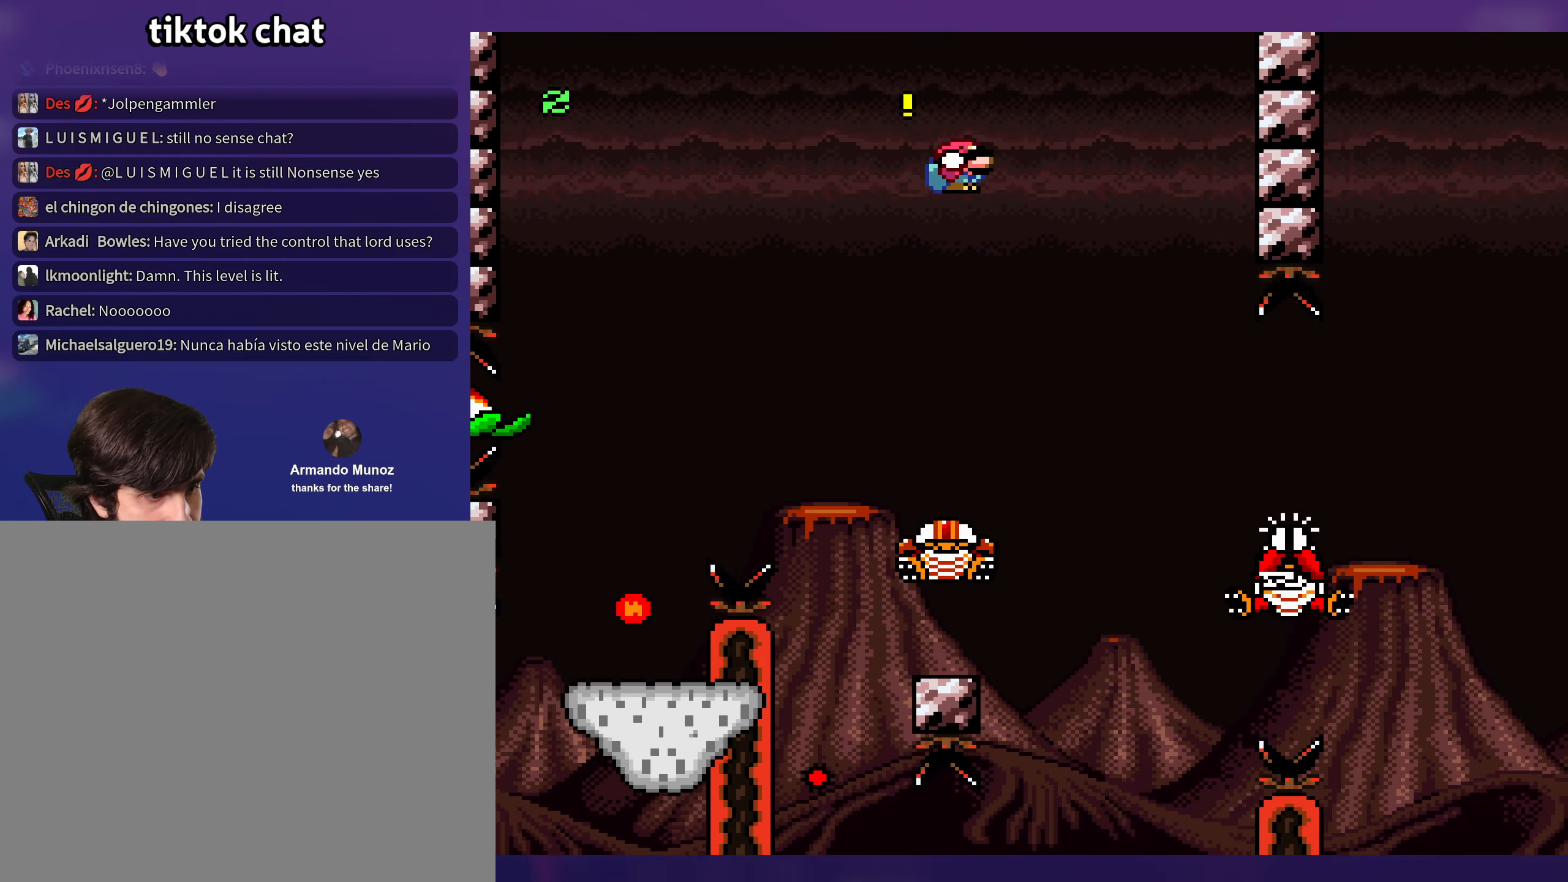
{"buttons": ["B", "Y", "DPAD_RIGHT"], "events": [[34, "B", "up"], [184, "B", "down"]]}
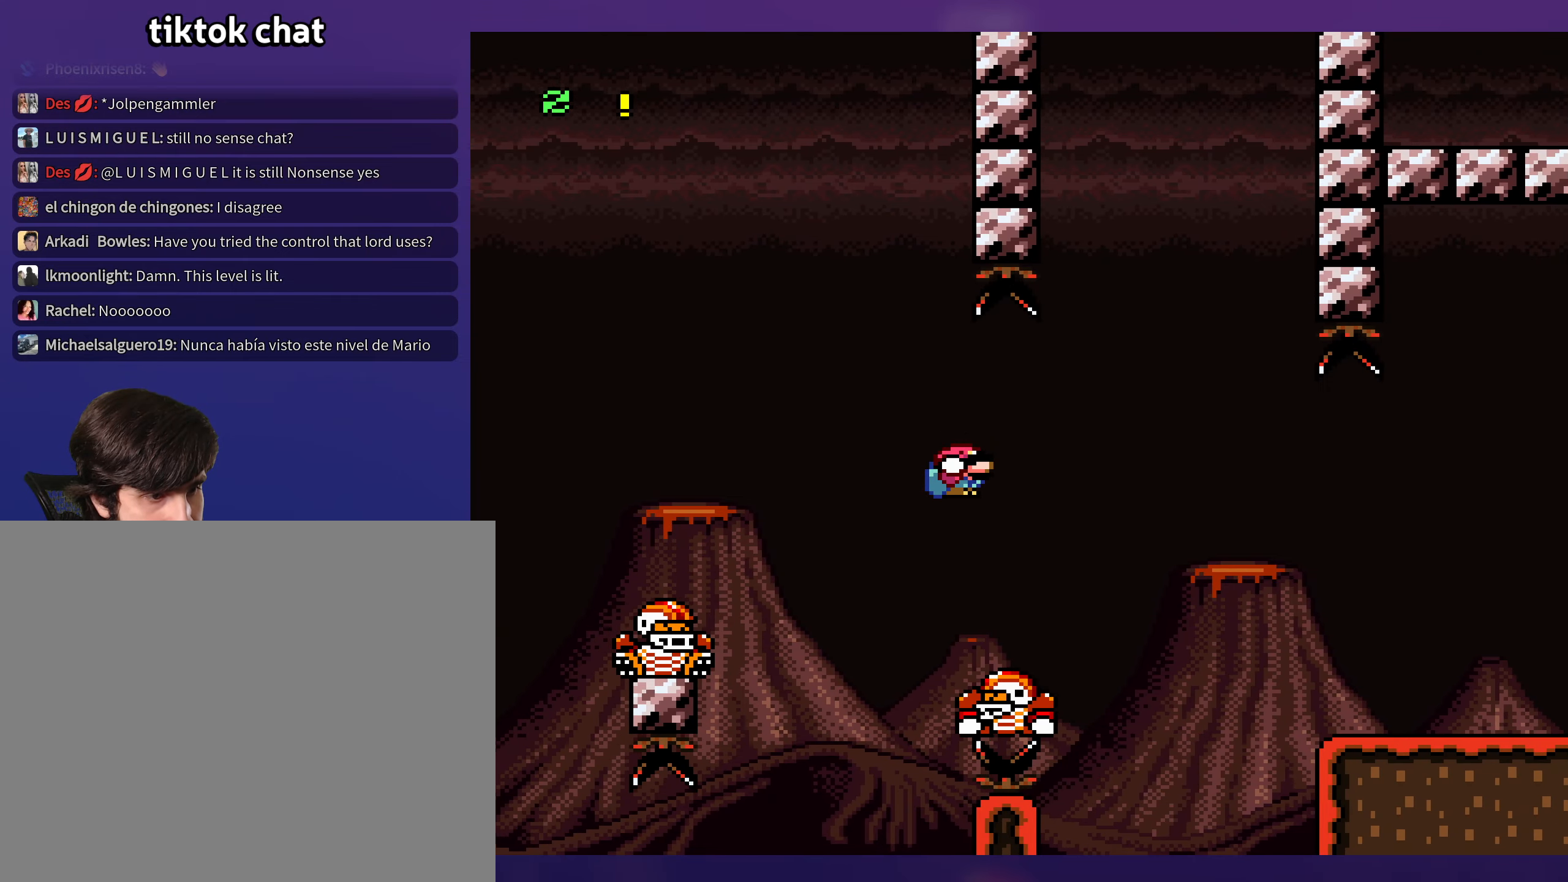
{"buttons": ["Y", "DPAD_RIGHT"], "events": [[84, "DPAD_RIGHT", "up"], [100, "DPAD_LEFT", "down"], [167, "DPAD_LEFT", "up"], [184, "DPAD_RIGHT", "down"], [184, "DPAD_UP", "down"], [217, "DPAD_UP", "up"], [317, "B", "up"]]}
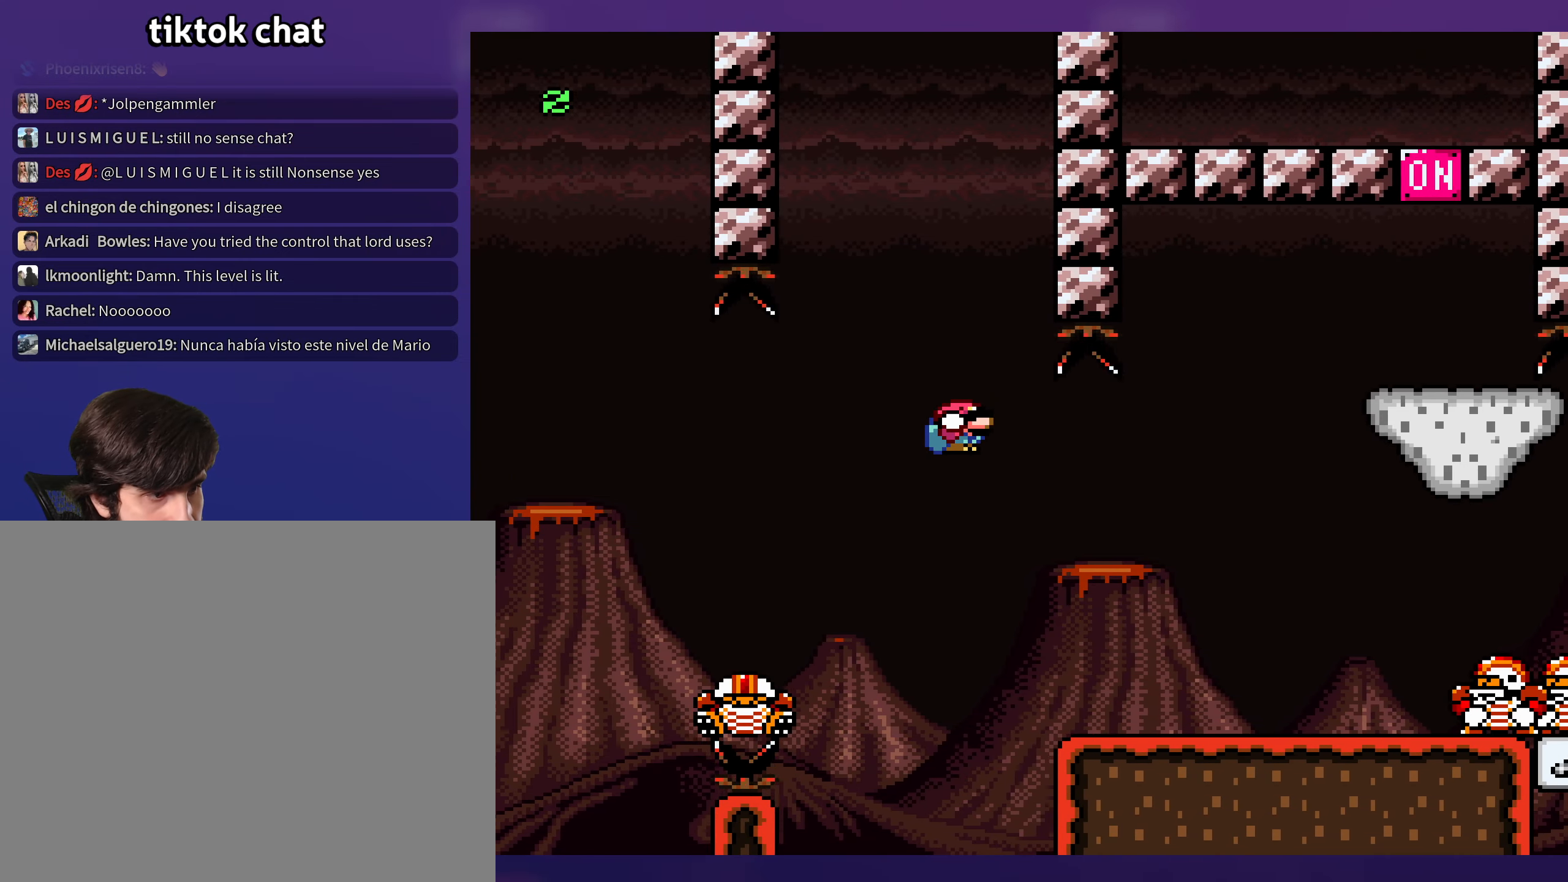
{"buttons": ["Y", "DPAD_DOWN", "DPAD_RIGHT"], "events": [[350, "DPAD_DOWN", "down"], [417, "B", "down"], [500, "B", "up"]]}
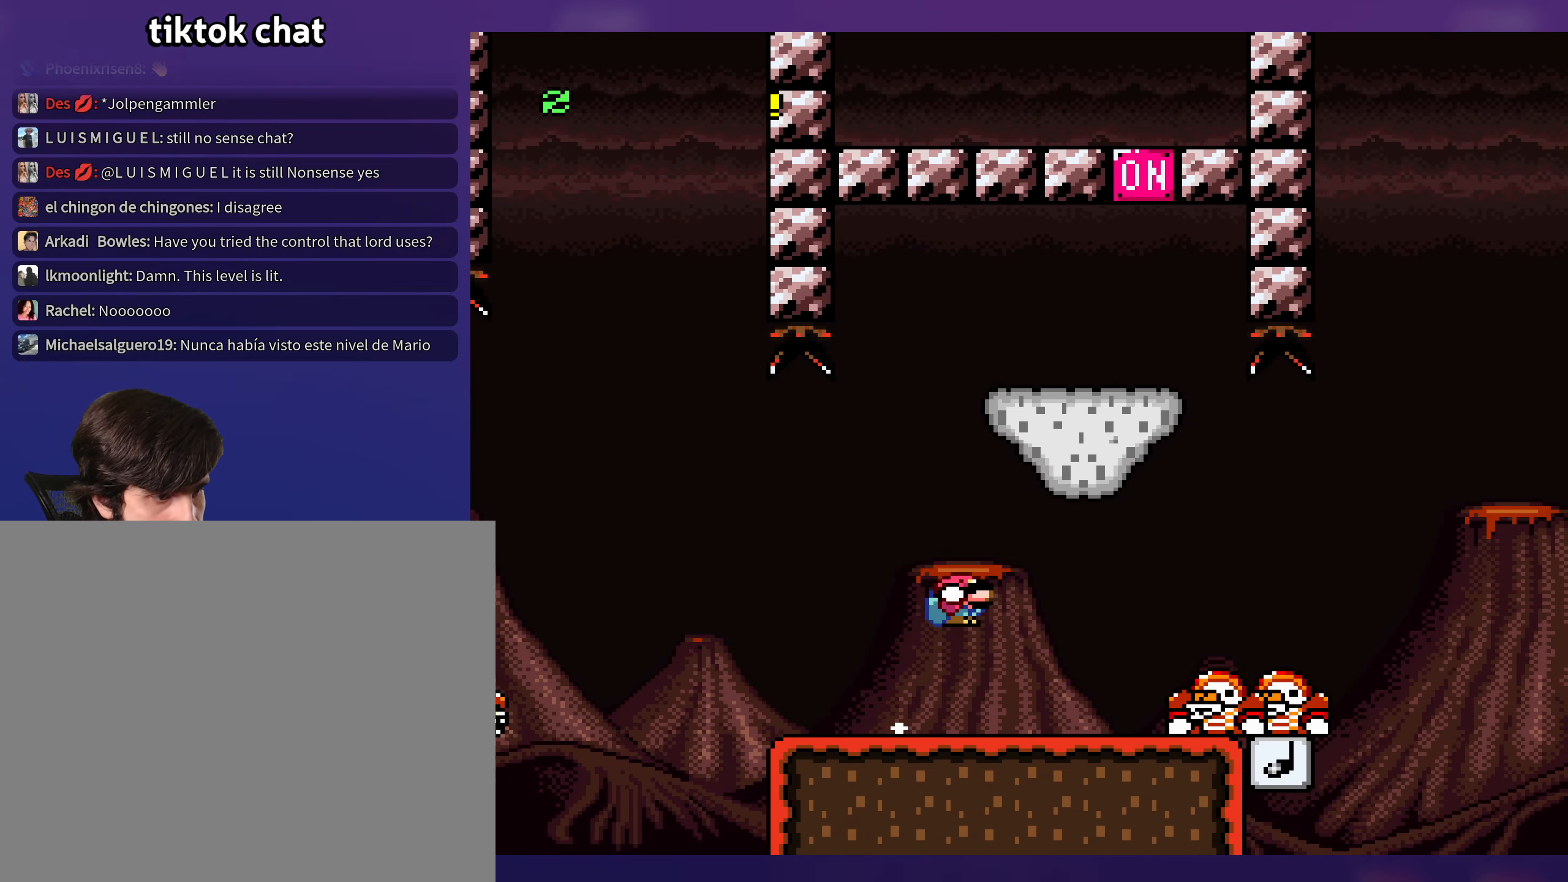
{"buttons": ["B", "Y", "DPAD_LEFT"], "events": [[34, "DPAD_DOWN", "up"], [300, "DPAD_RIGHT", "up"], [317, "B", "down"], [334, "DPAD_LEFT", "down"]]}